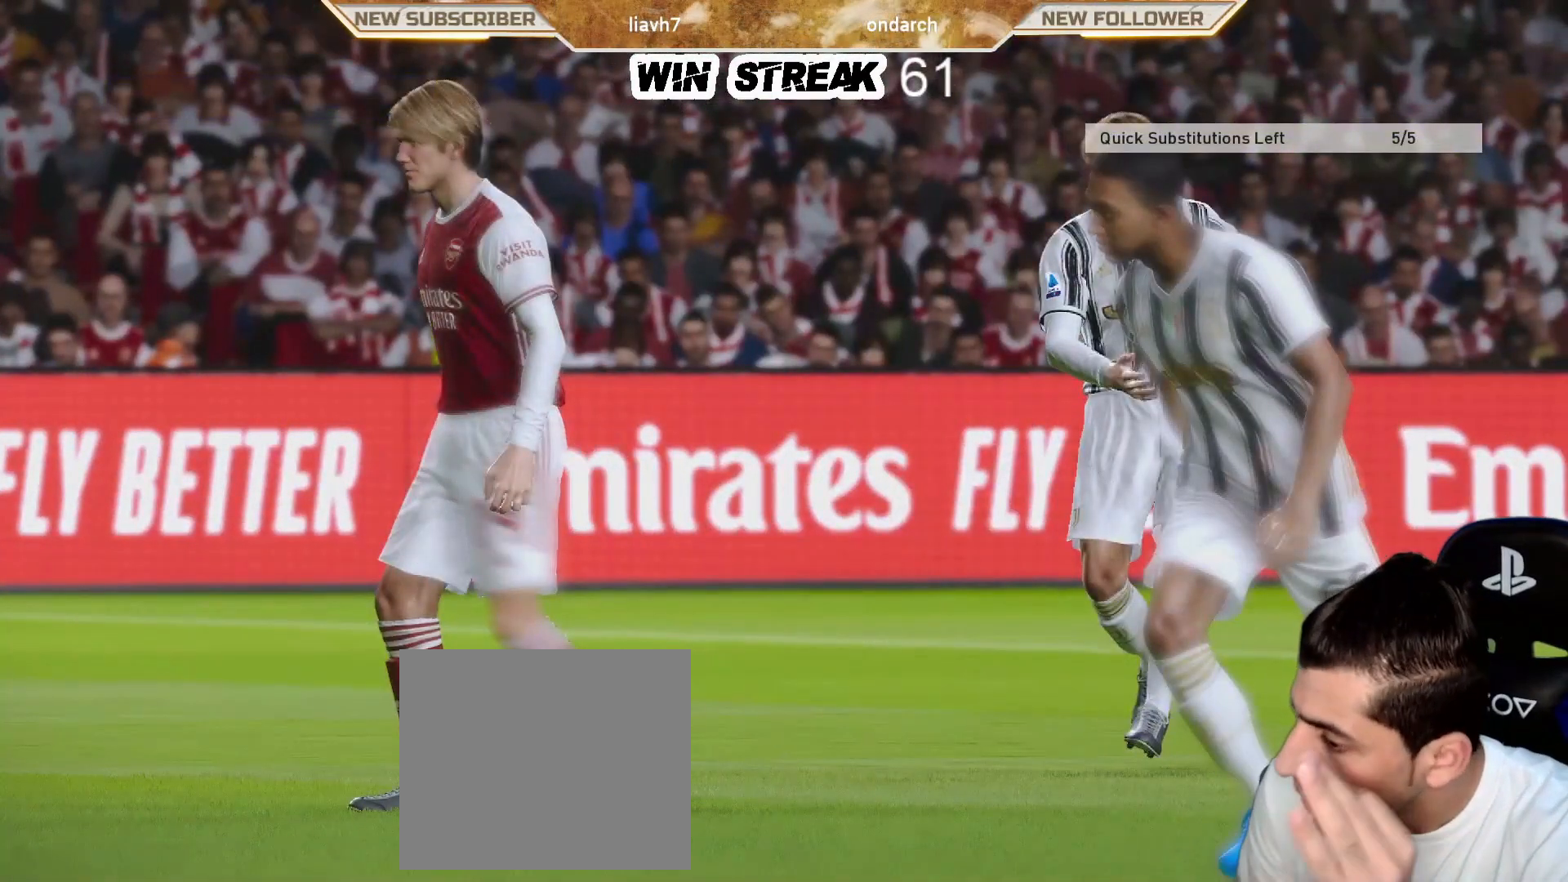
Gameplay with a controller (PlayStation layout); each line is a JSON object with the inputs held at the frame after it. "events" lists button and stick changes between this image and that frame as [ms after this image, input, new state], when the widget could be followed in between.
{"buttons": [], "left_stick": "center", "right_stick": "center", "events": []}
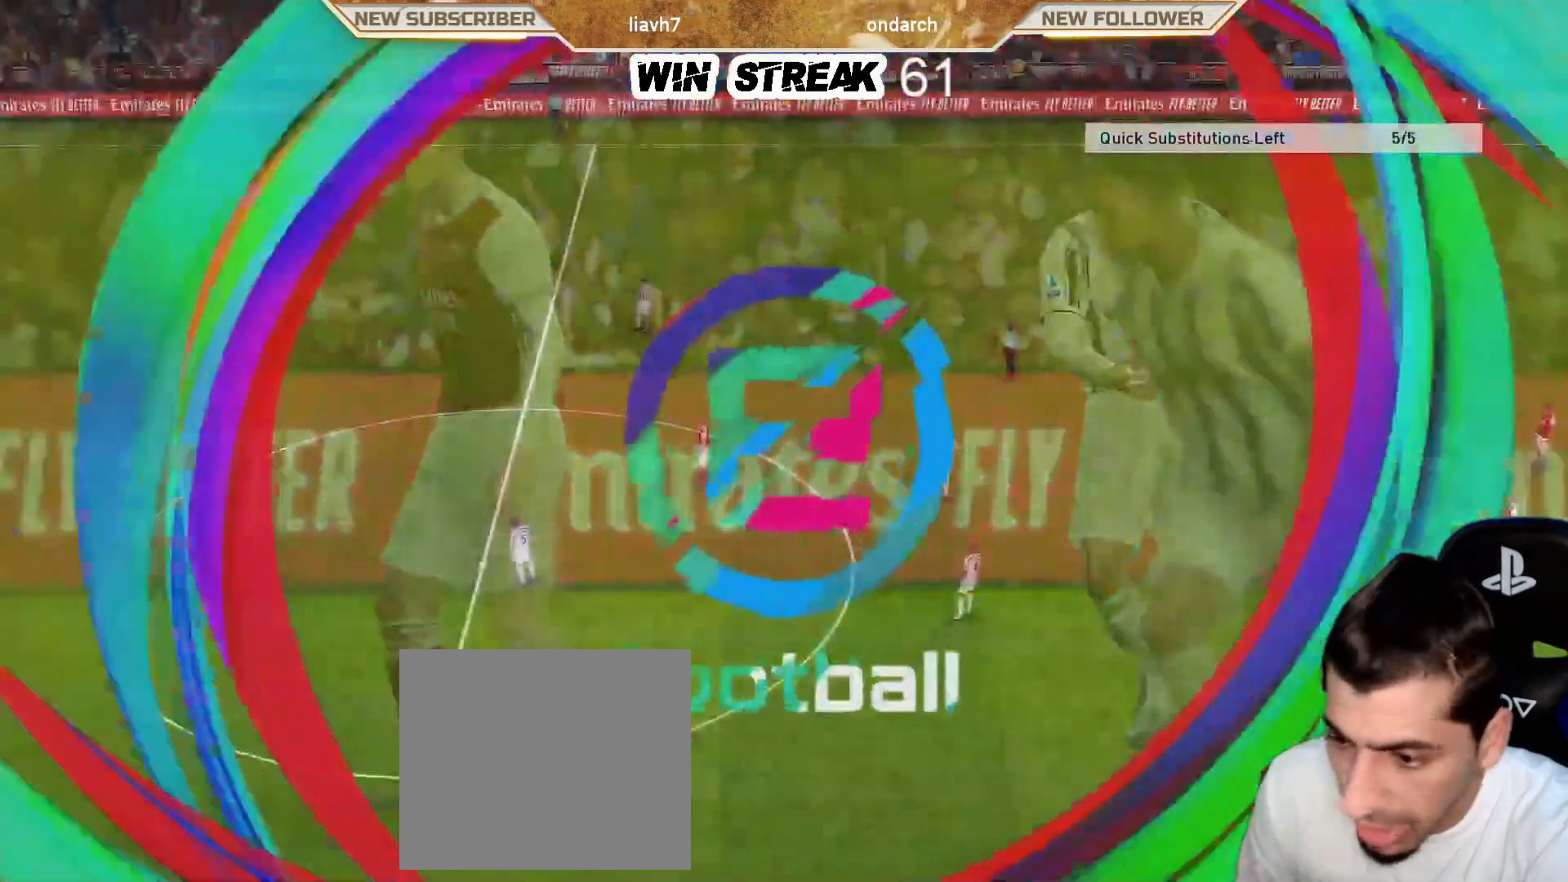
{"buttons": [], "left_stick": "center", "right_stick": "center", "events": []}
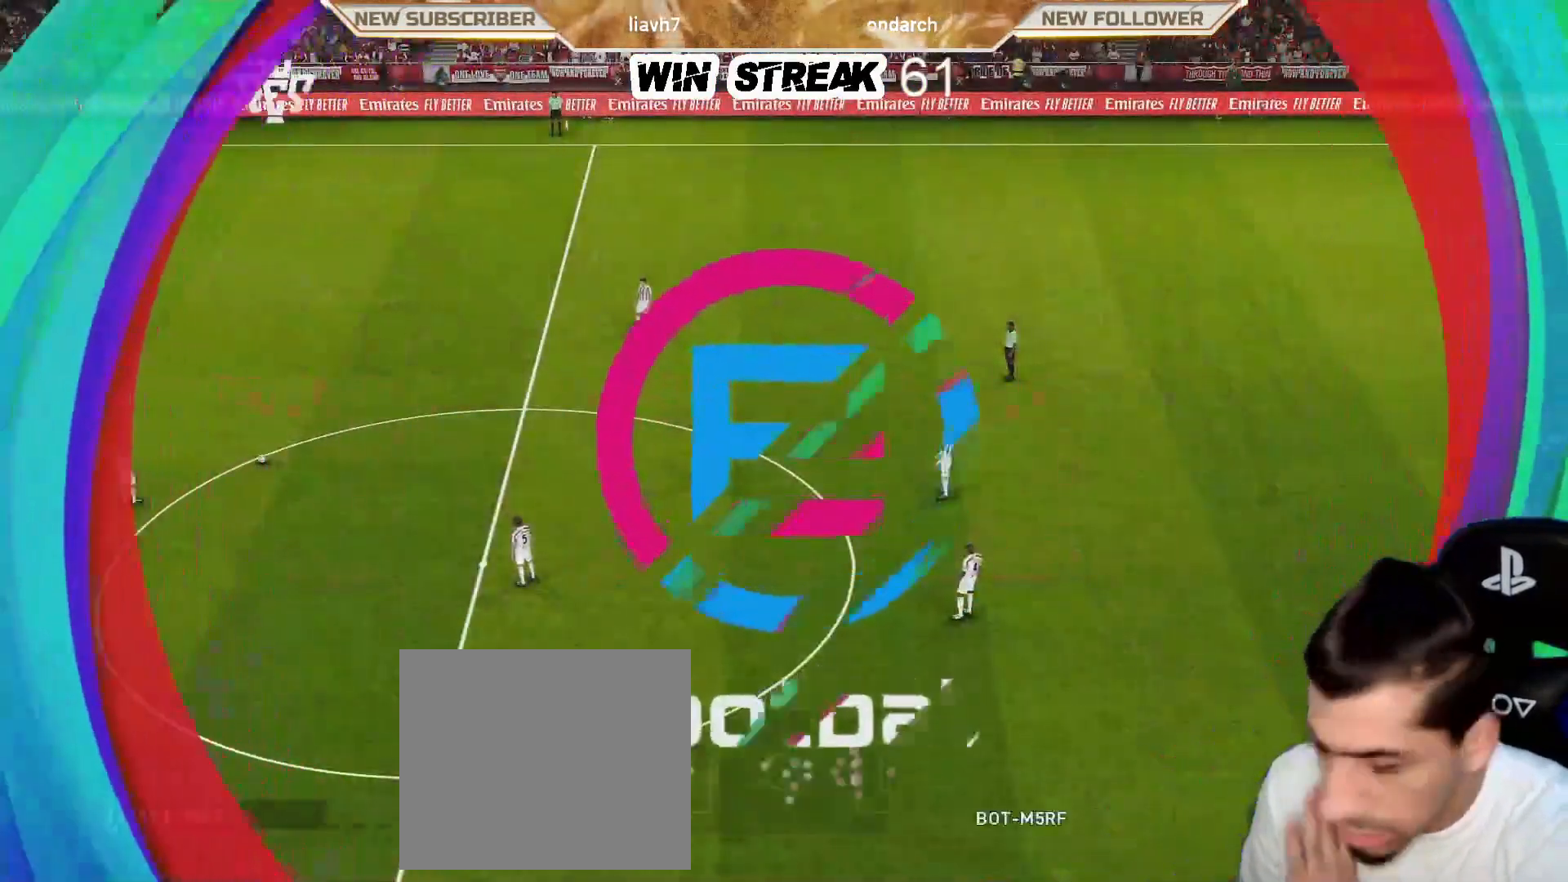
{"buttons": [], "left_stick": "center", "right_stick": "center", "events": []}
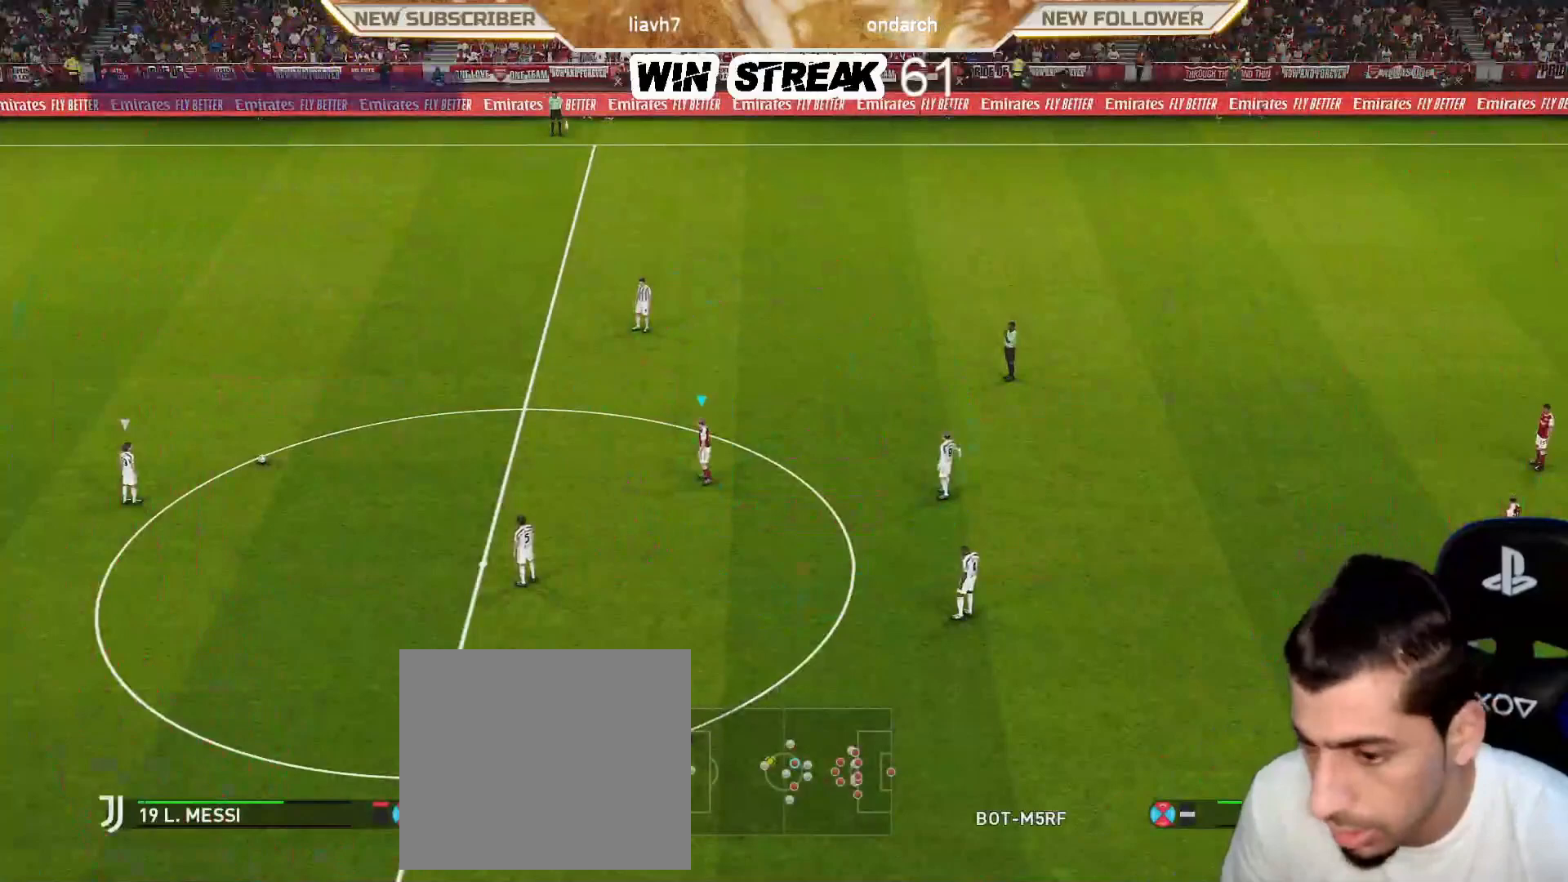
{"buttons": [], "left_stick": "center", "right_stick": "center", "events": []}
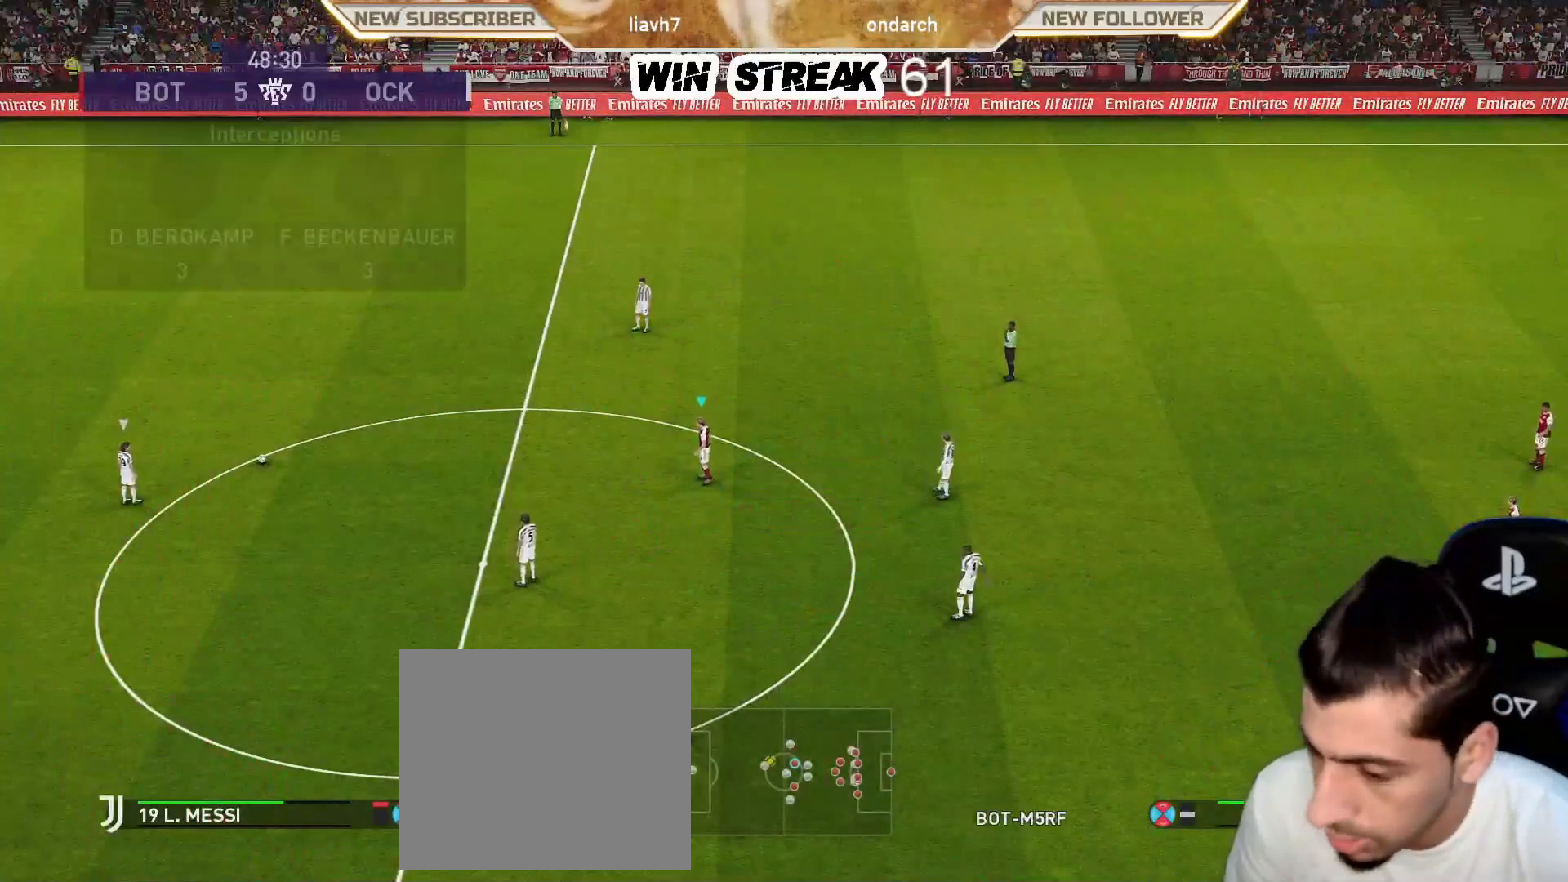
{"buttons": [], "left_stick": "up", "right_stick": "center", "events": [[417, "left_stick", "up"]]}
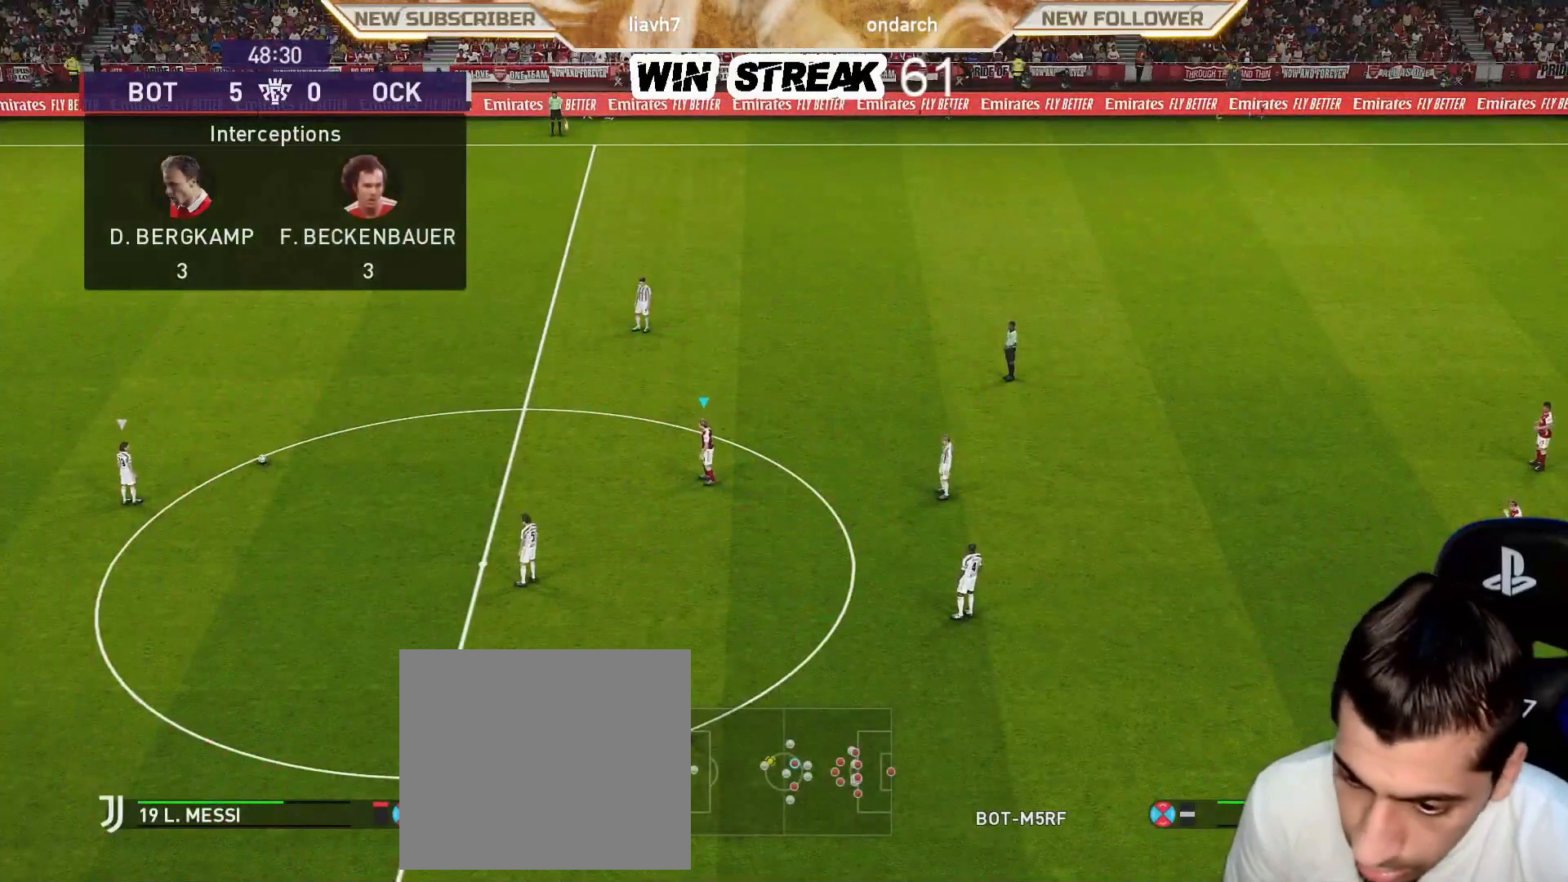
{"buttons": ["R1"], "left_stick": "up", "right_stick": "down-left", "events": [[350, "R1", "down"], [500, "right_stick", "down-left"]]}
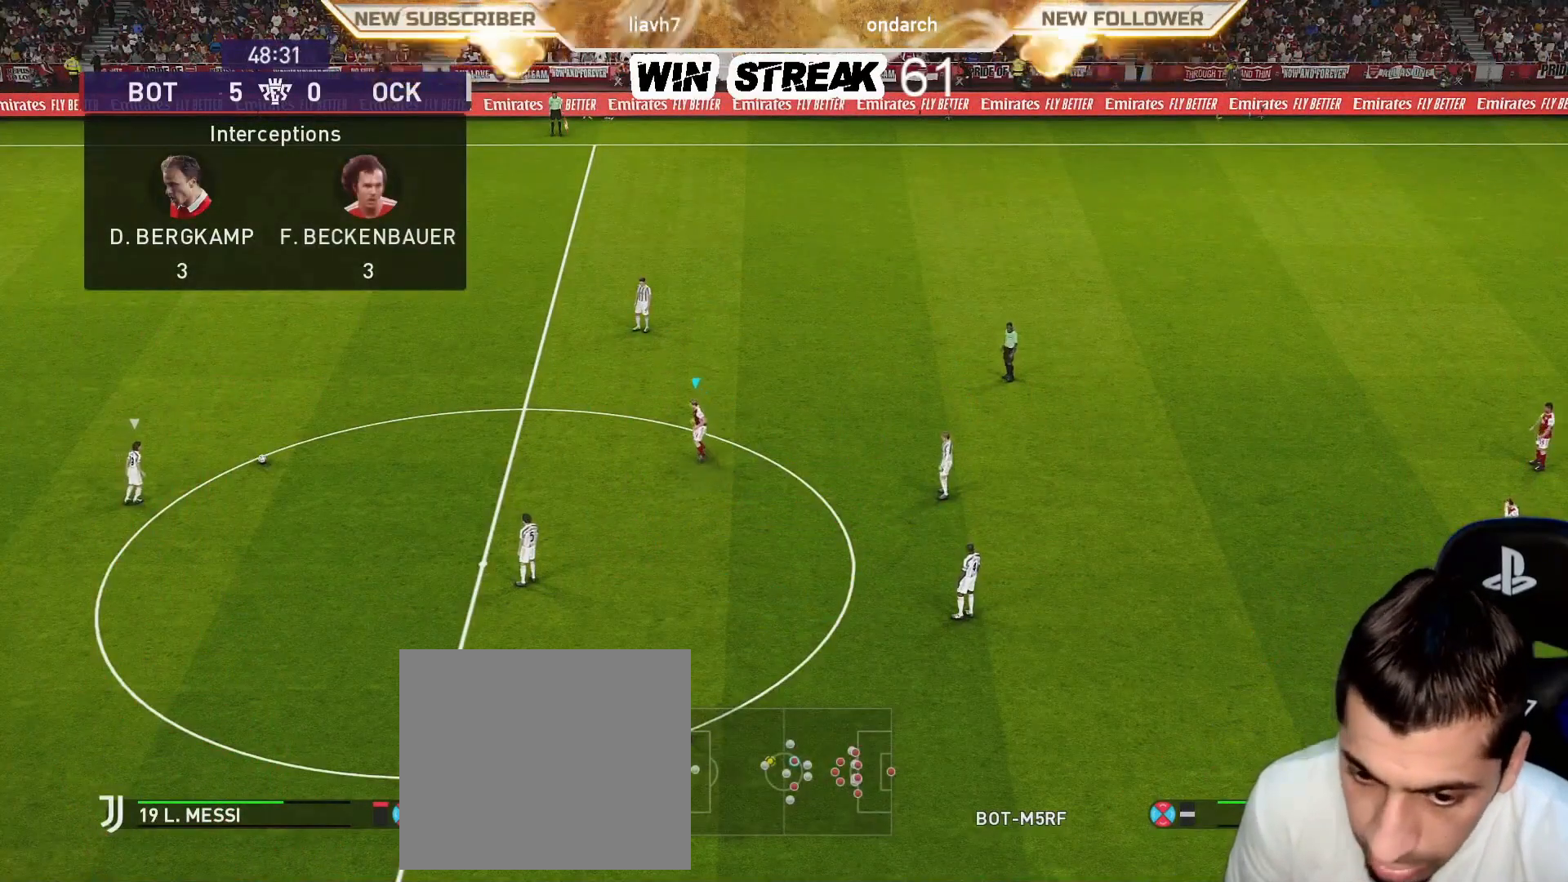
{"buttons": ["R1"], "left_stick": "up", "right_stick": "center", "events": [[133, "right_stick", "left"], [183, "right_stick", "center"]]}
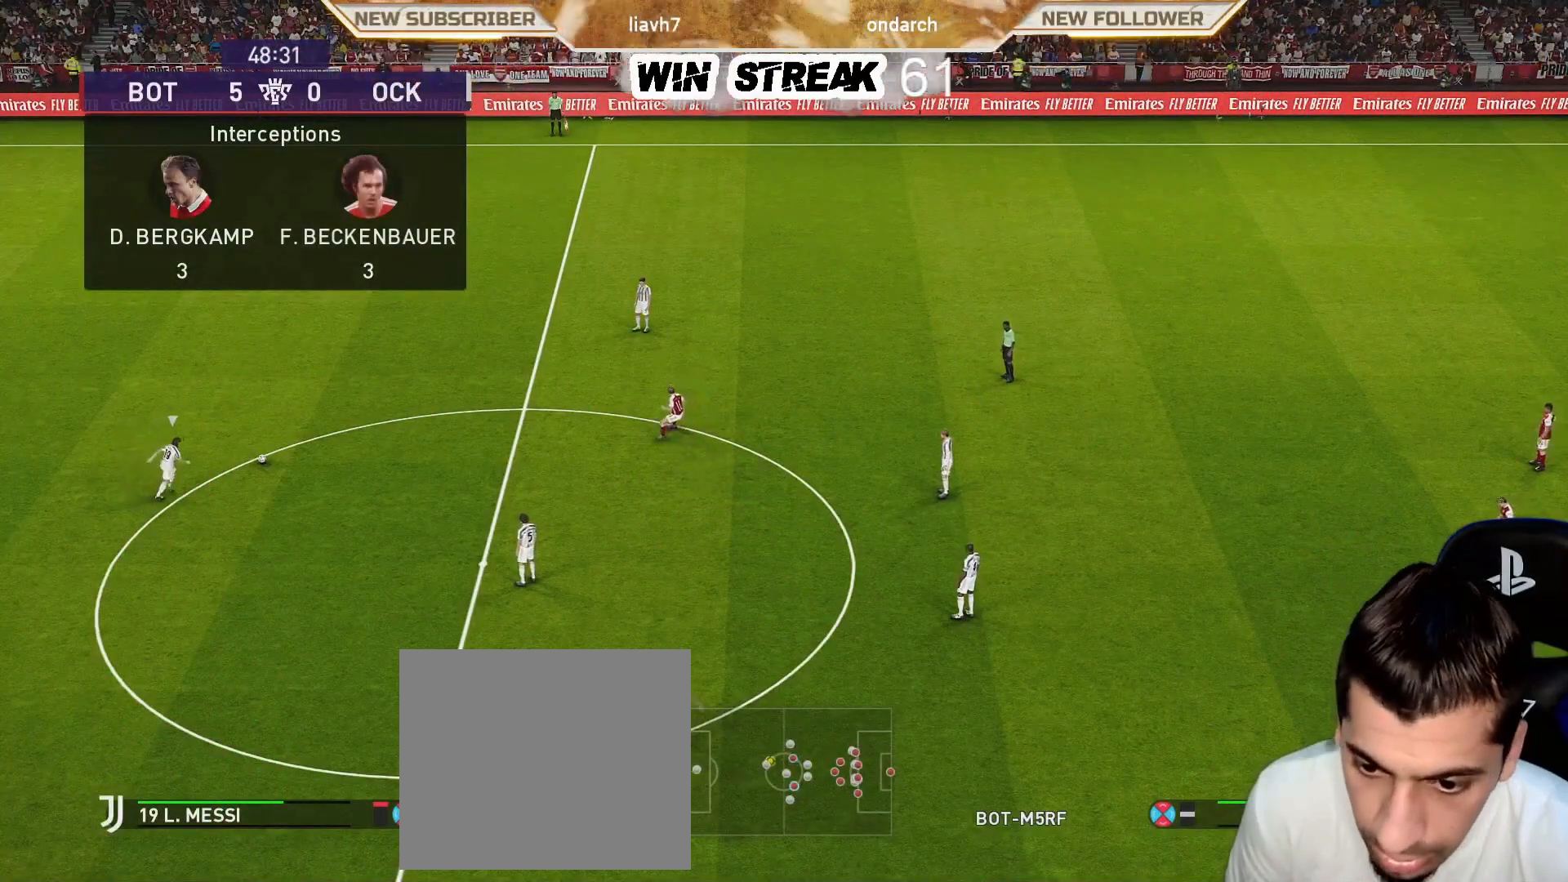
{"buttons": ["R1"], "left_stick": "up-right", "right_stick": "center", "events": [[117, "left_stick", "up-right"]]}
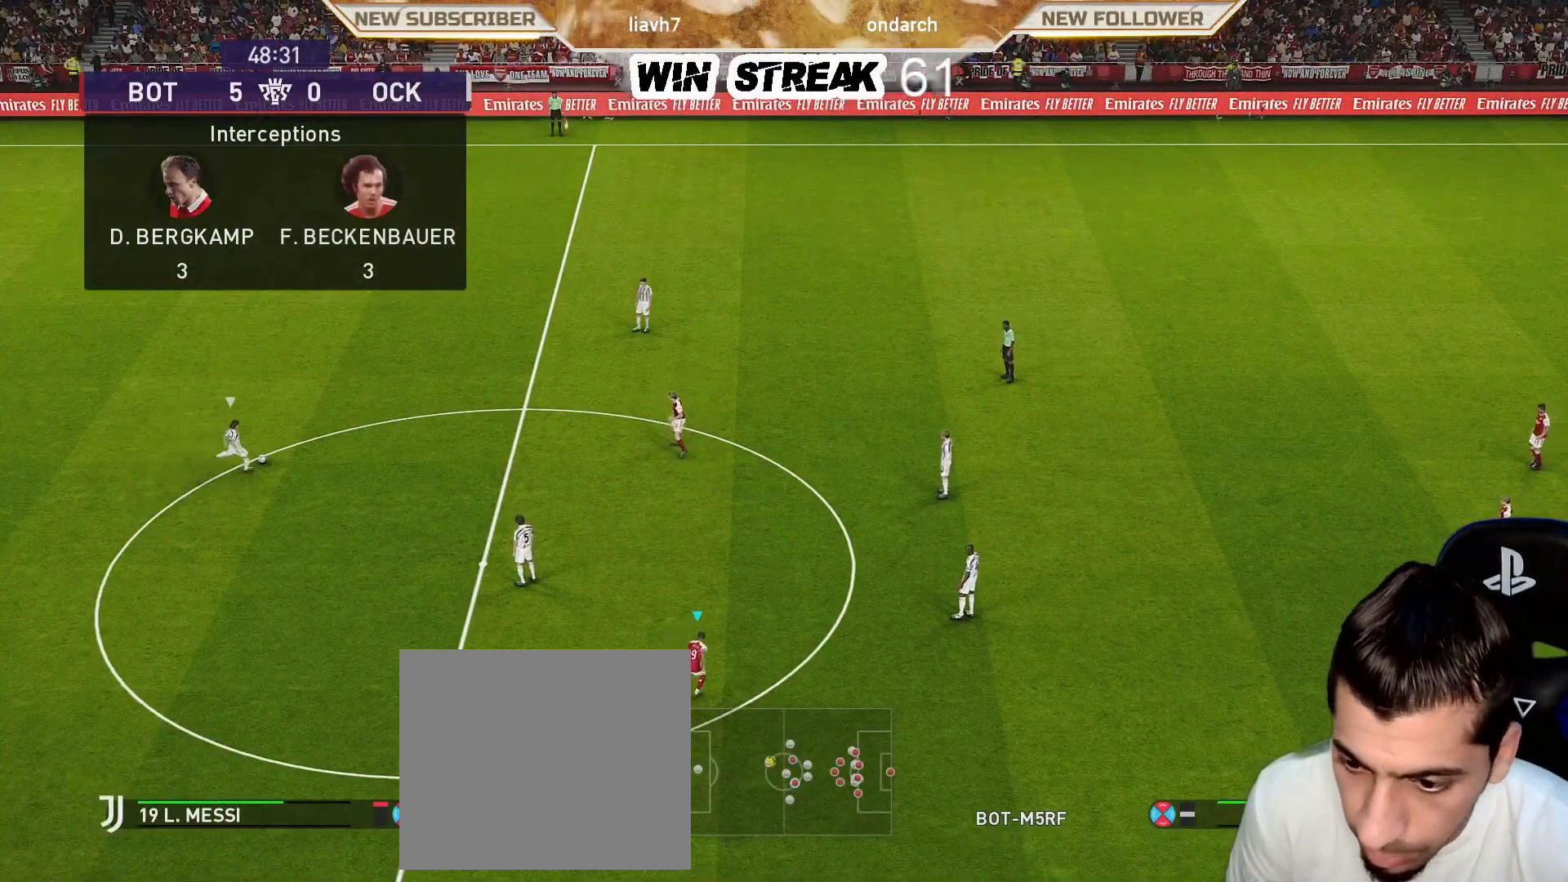
{"buttons": ["R1"], "left_stick": "up-right", "right_stick": "center", "events": []}
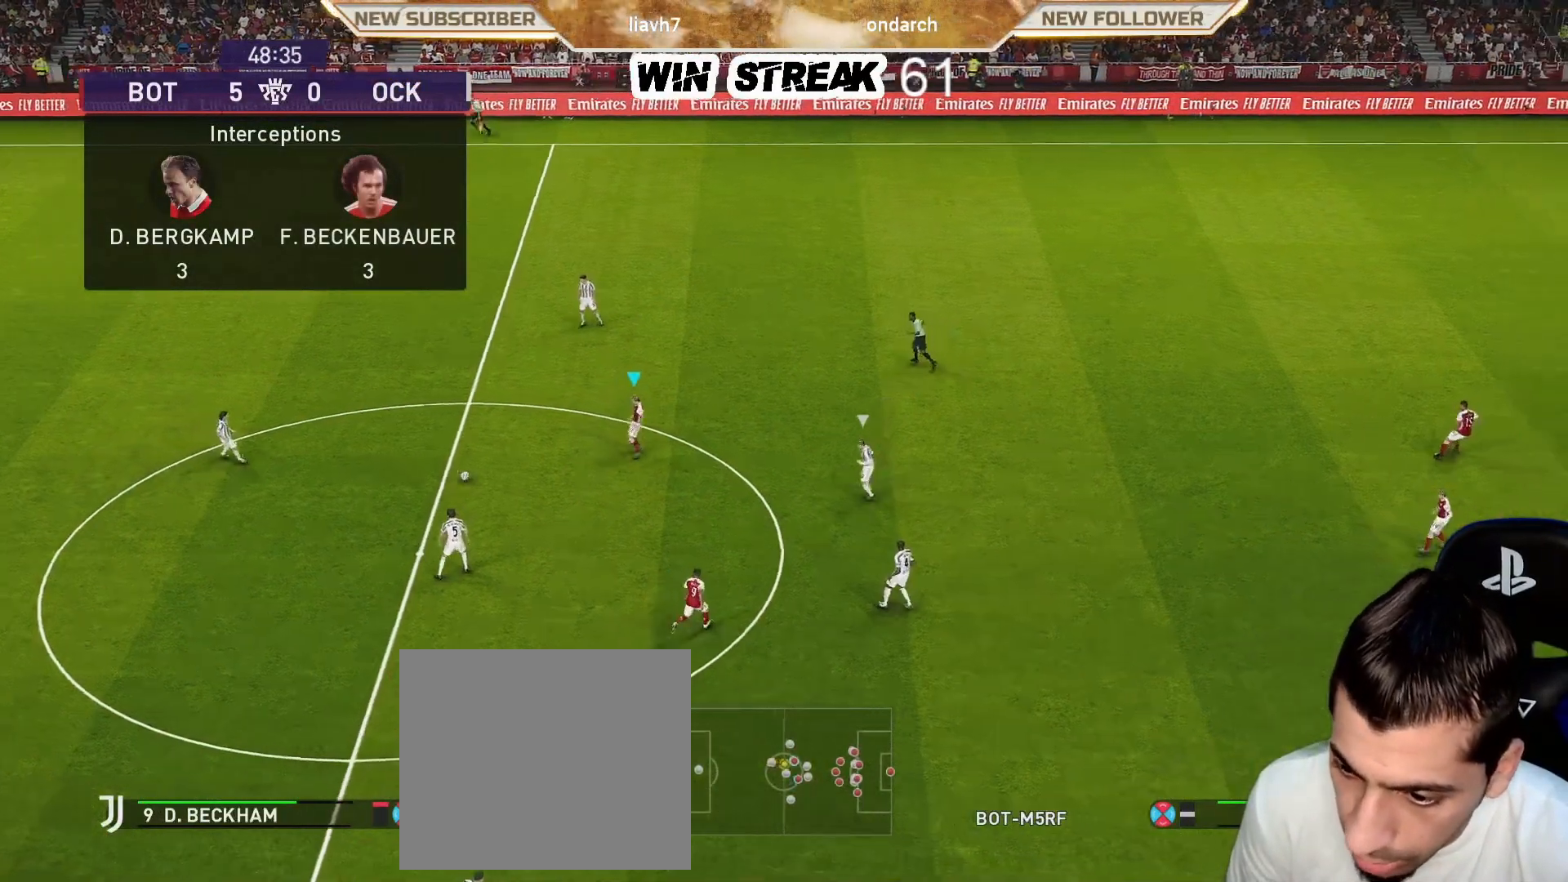
{"buttons": [], "left_stick": "up-right", "right_stick": "center", "events": [[383, "R1", "up"]]}
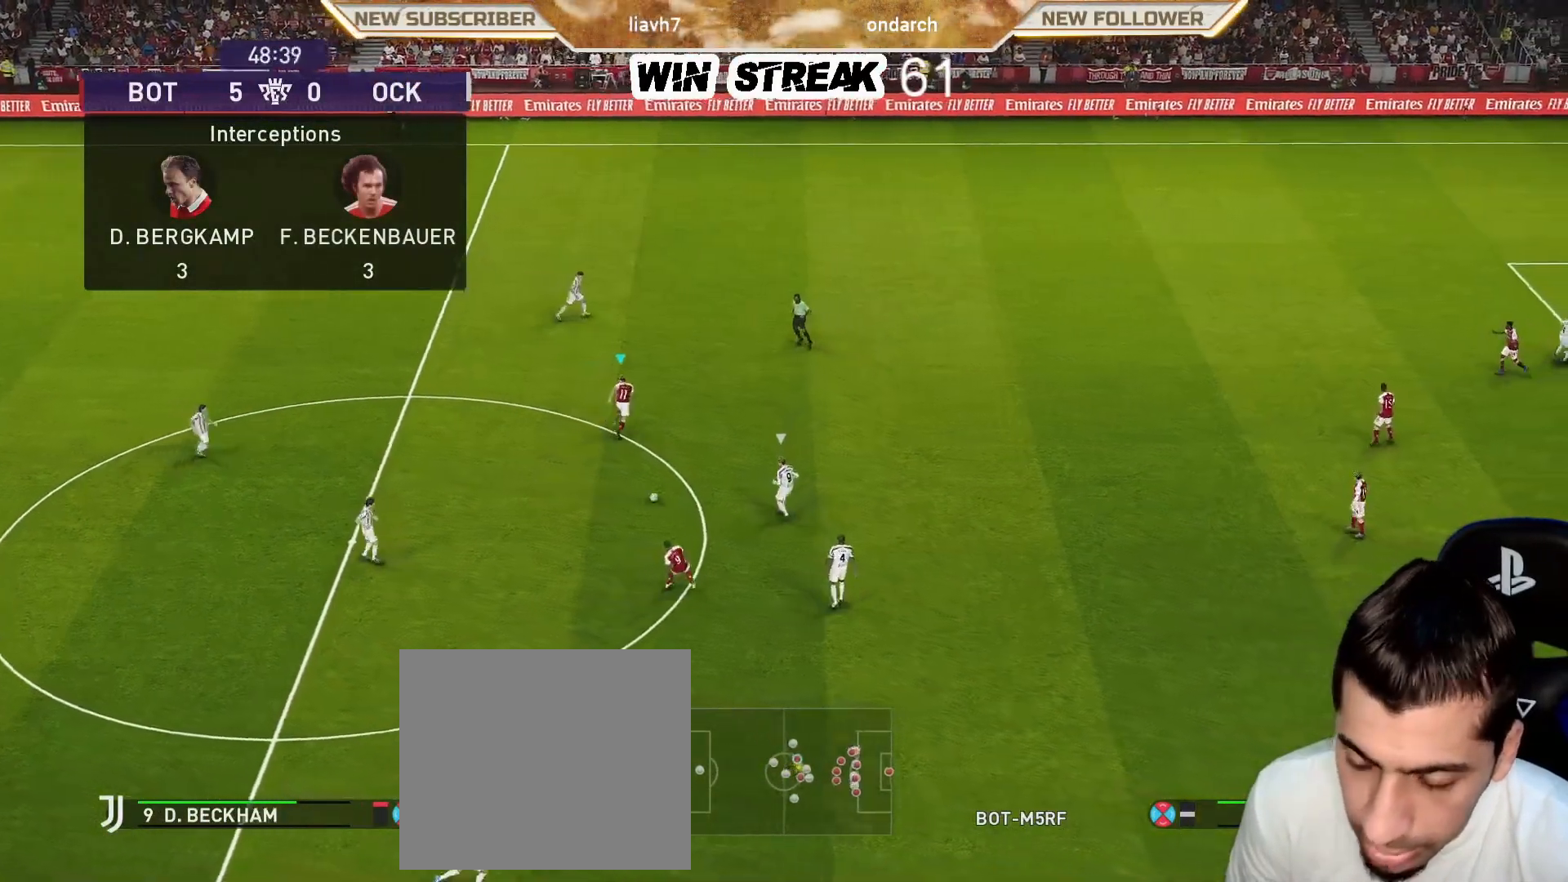
{"buttons": ["SQUARE", "R1"], "left_stick": "up-right", "right_stick": "center", "events": [[50, "L1", "down"], [50, "R1", "down"], [50, "SQUARE", "down"], [150, "L1", "up"]]}
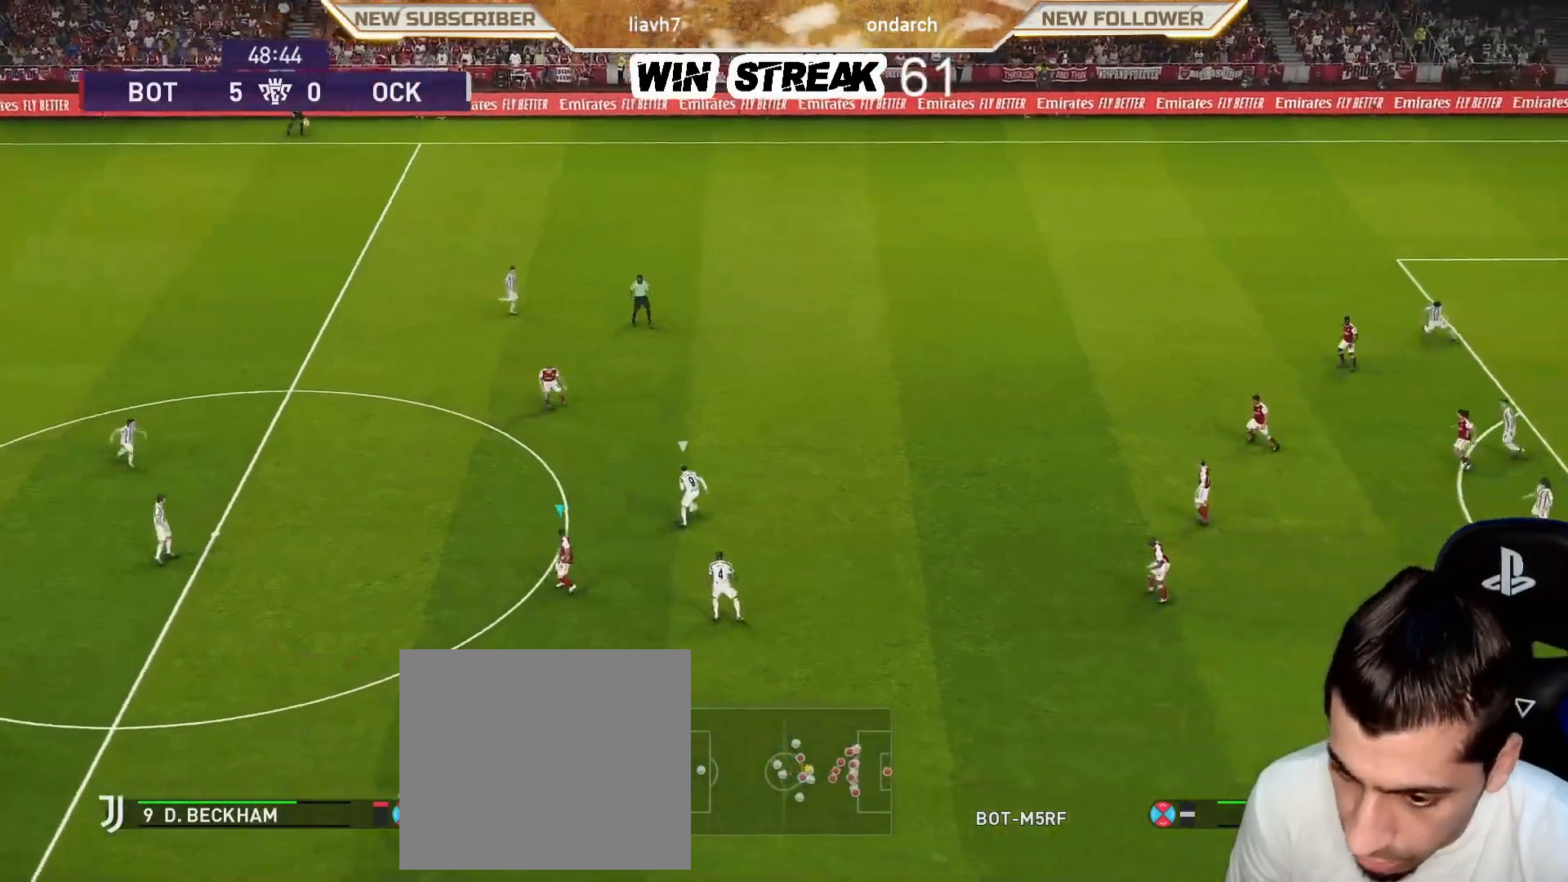
{"buttons": ["SQUARE", "R1"], "left_stick": "right", "right_stick": "center", "events": [[83, "left_stick", "right"]]}
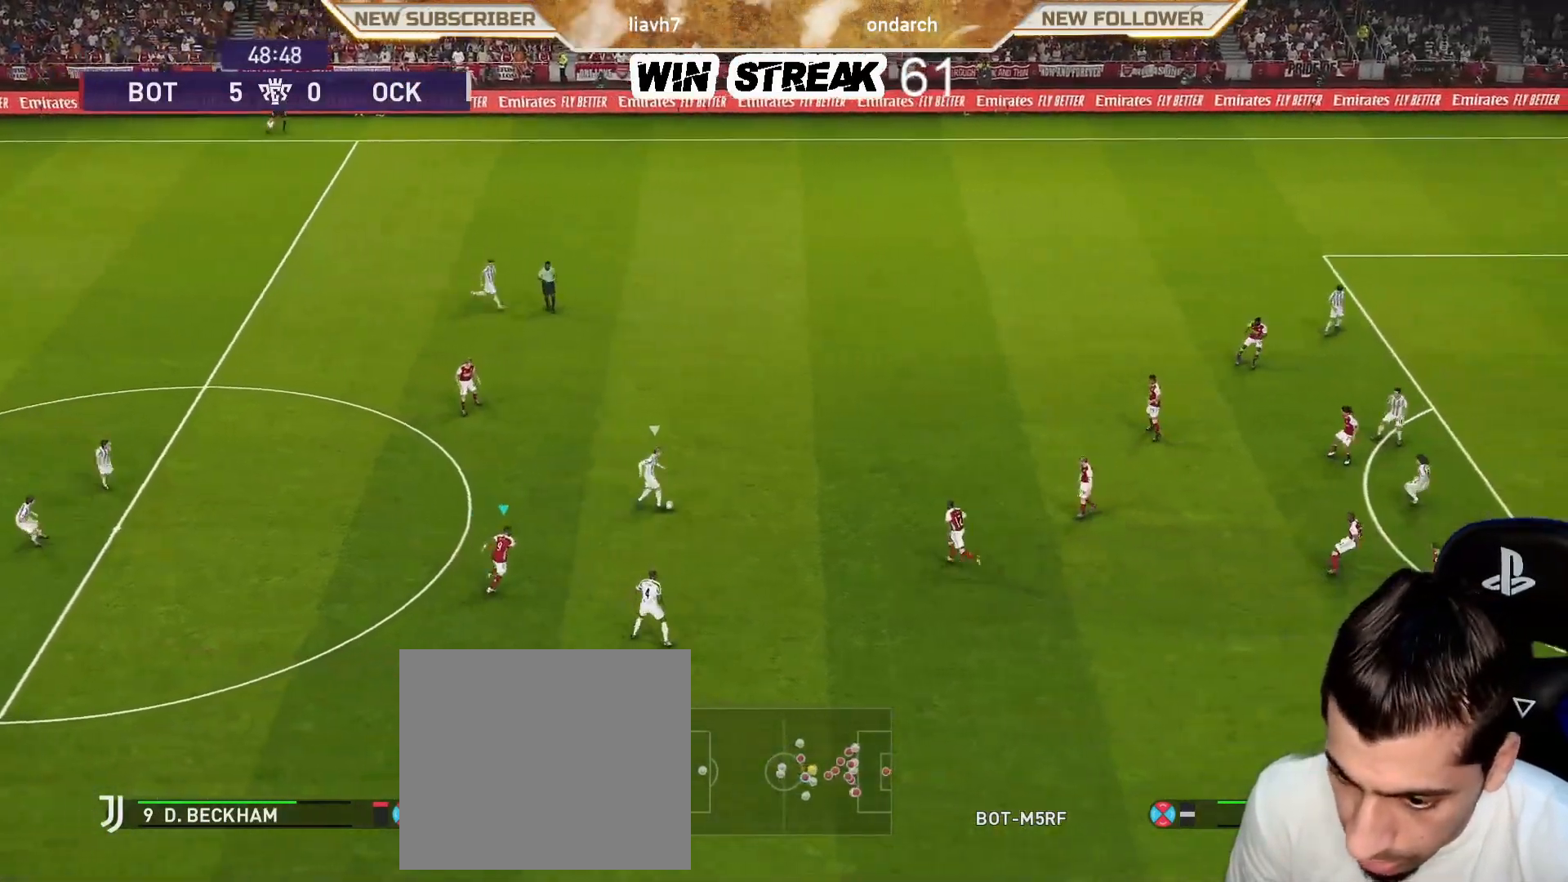
{"buttons": ["SQUARE", "R1"], "left_stick": "right", "right_stick": "center", "events": []}
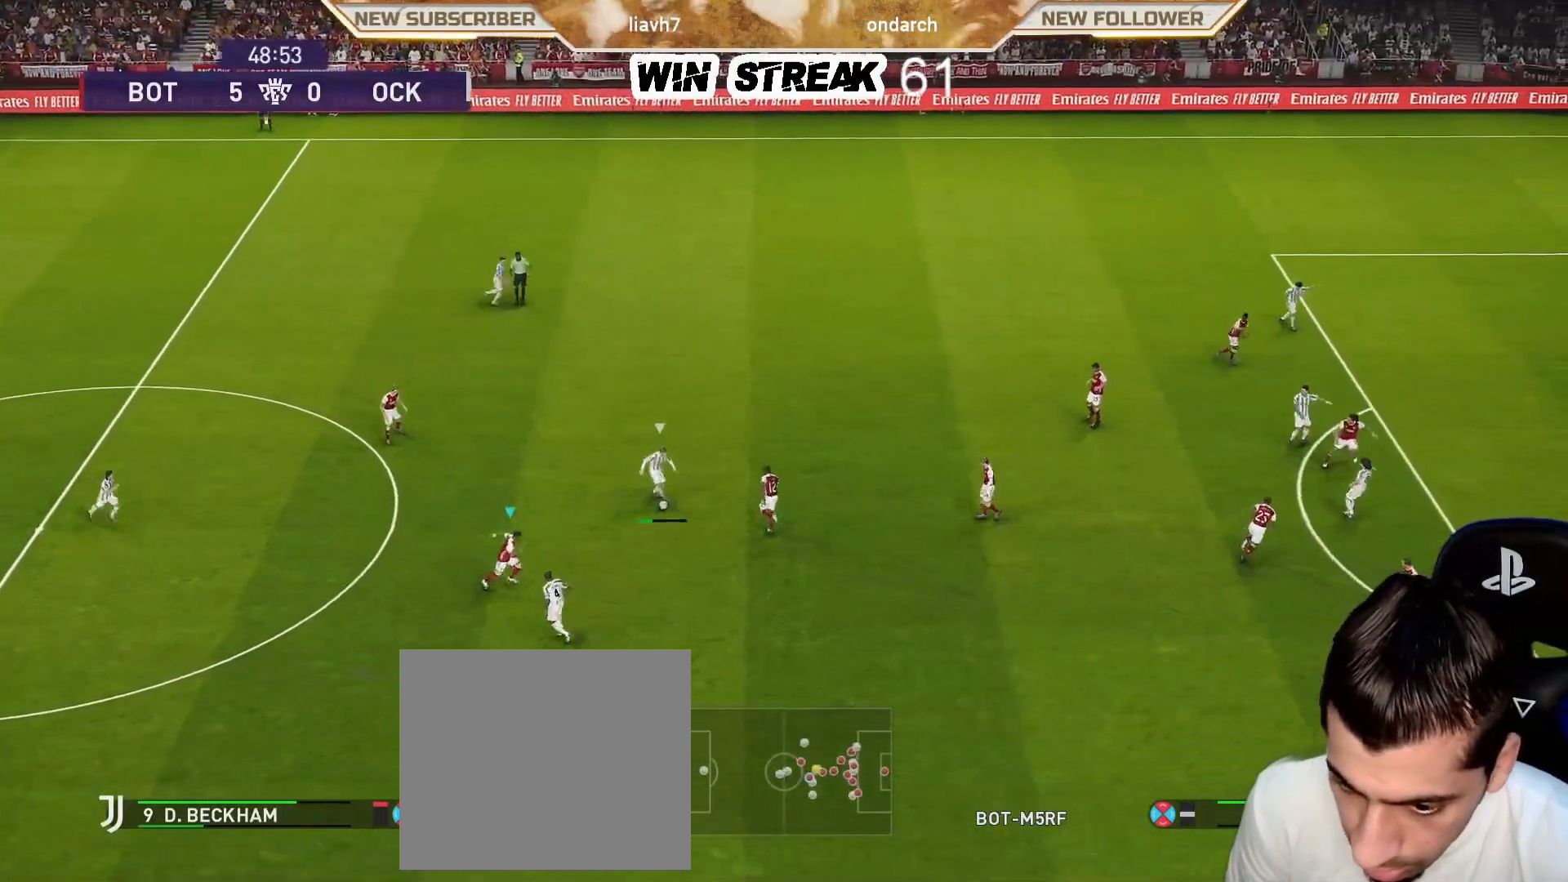
{"buttons": ["SQUARE", "R1"], "left_stick": "right", "right_stick": "center", "events": []}
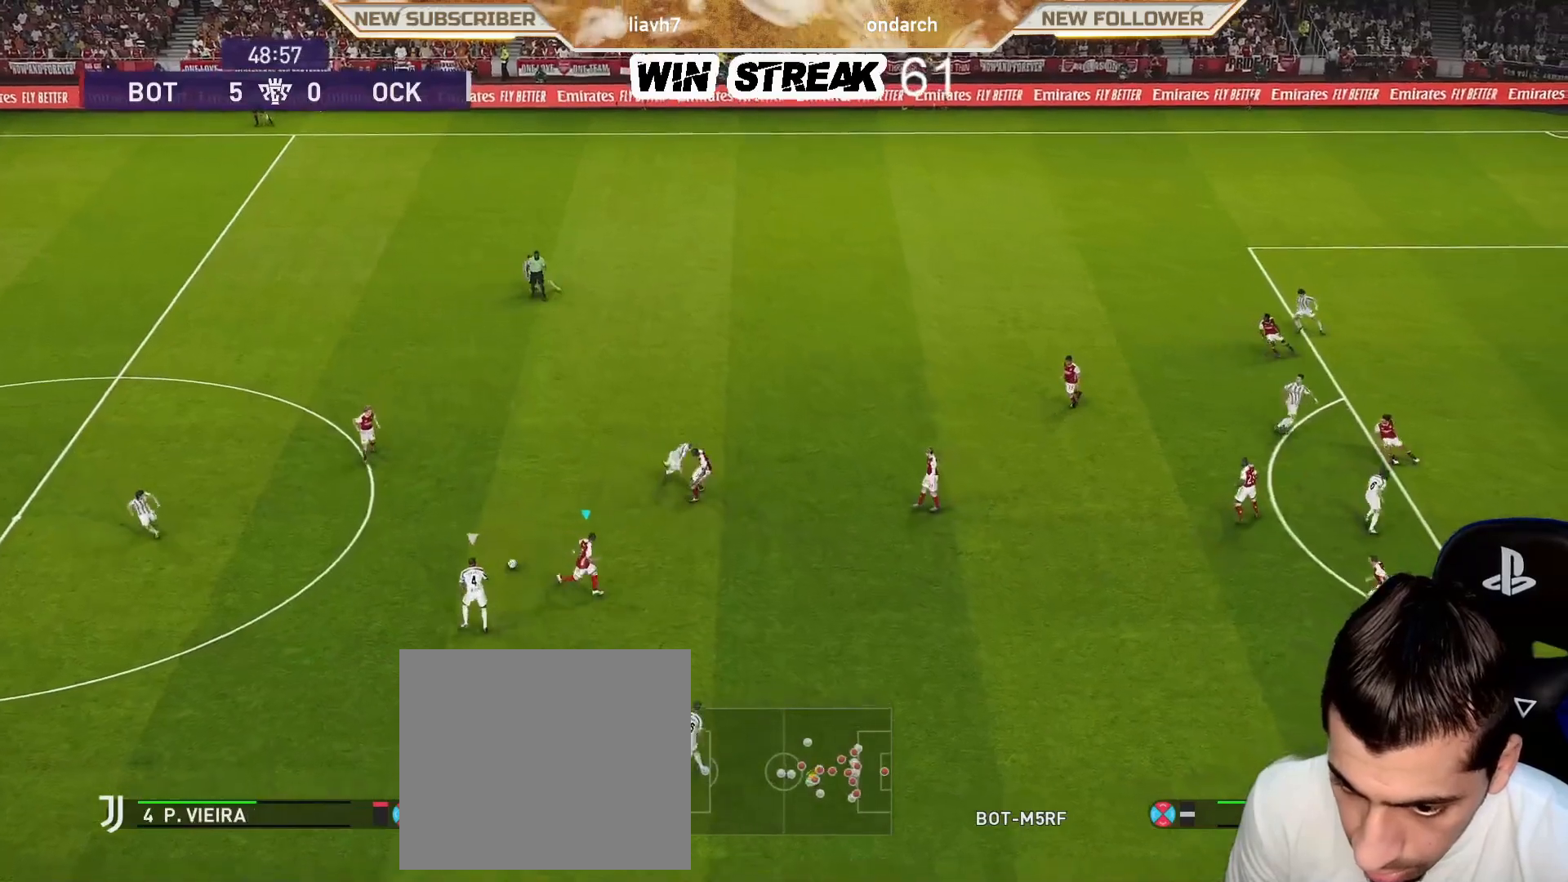
{"buttons": ["SQUARE", "R1"], "left_stick": "down", "right_stick": "center", "events": [[17, "R1", "up"], [17, "left_stick", "up-left"], [83, "left_stick", "down-left"], [133, "R1", "down"], [267, "left_stick", "down"]]}
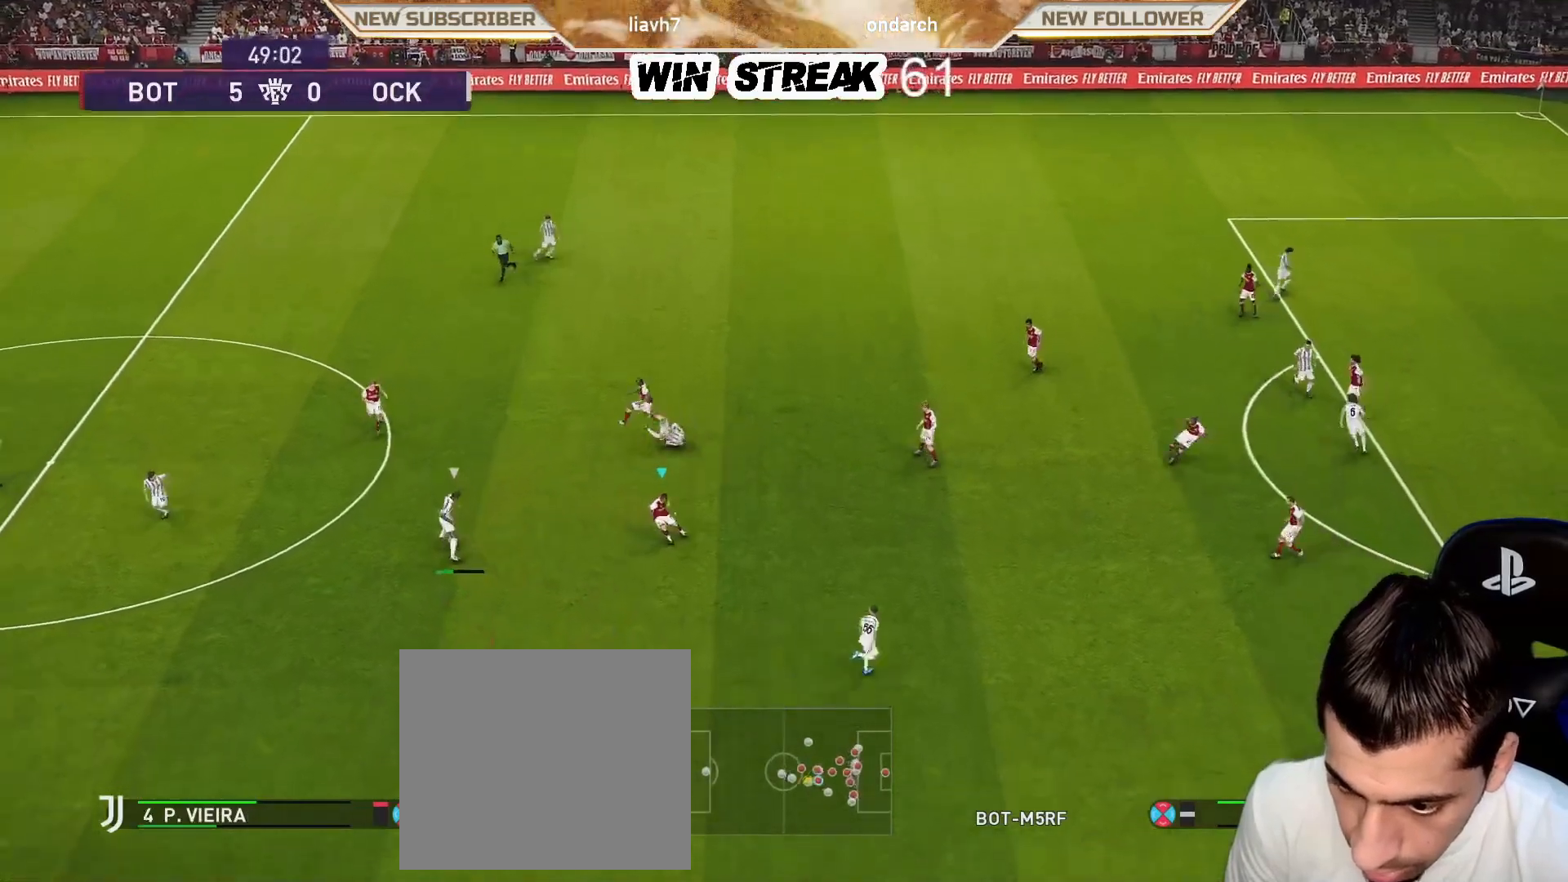
{"buttons": ["SQUARE", "R1"], "left_stick": "down", "right_stick": "center", "events": []}
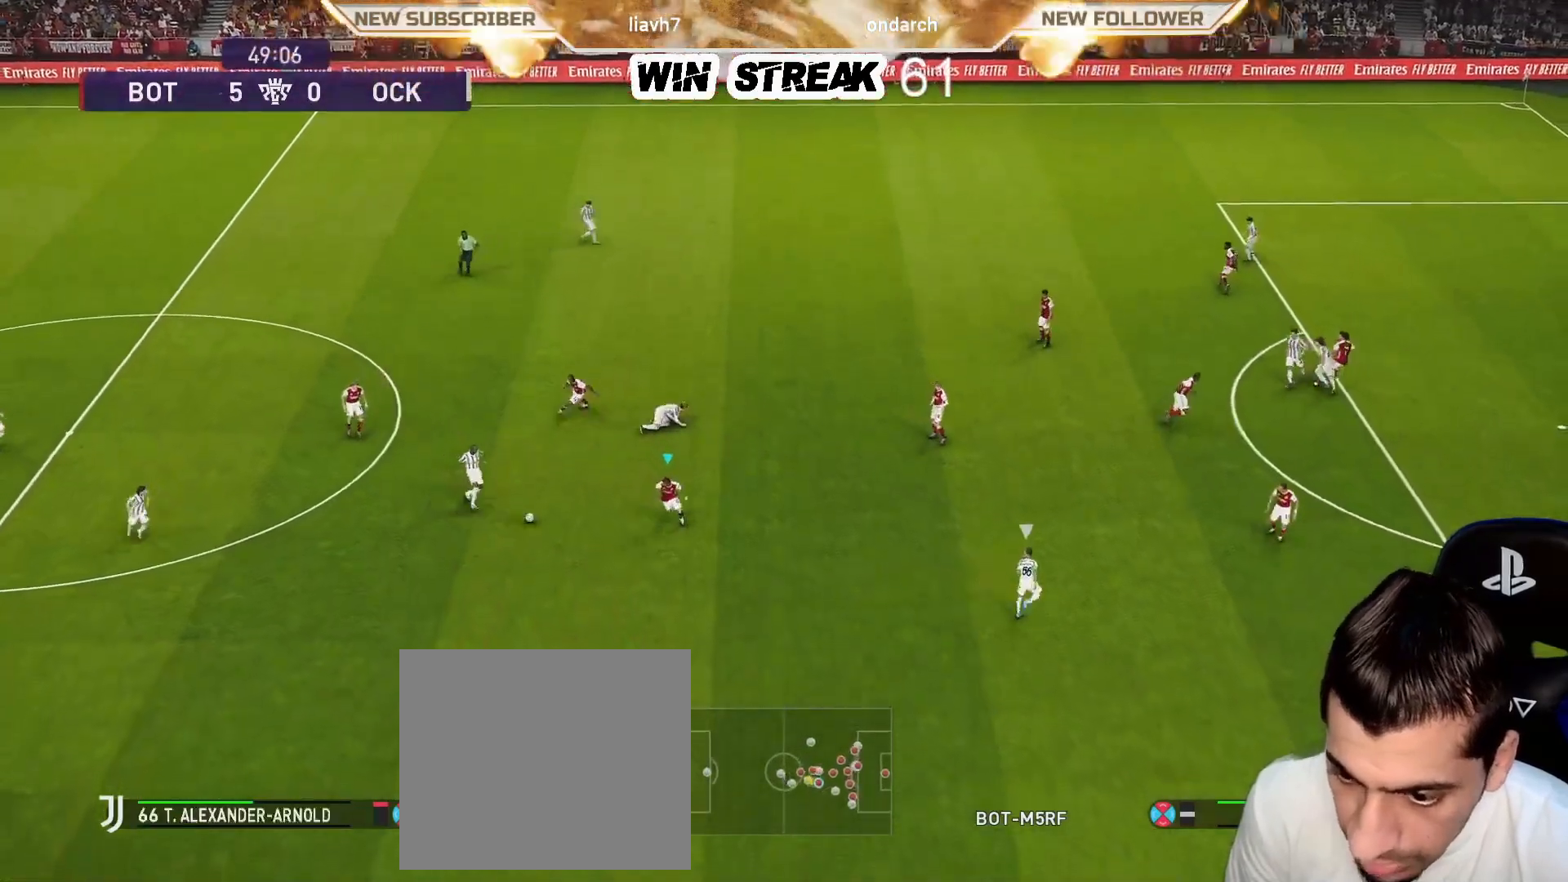
{"buttons": ["CROSS", "SQUARE", "R1"], "left_stick": "down-left", "right_stick": "center", "events": [[33, "CROSS", "down"], [67, "left_stick", "down-left"], [133, "L1", "down"], [333, "L1", "up"]]}
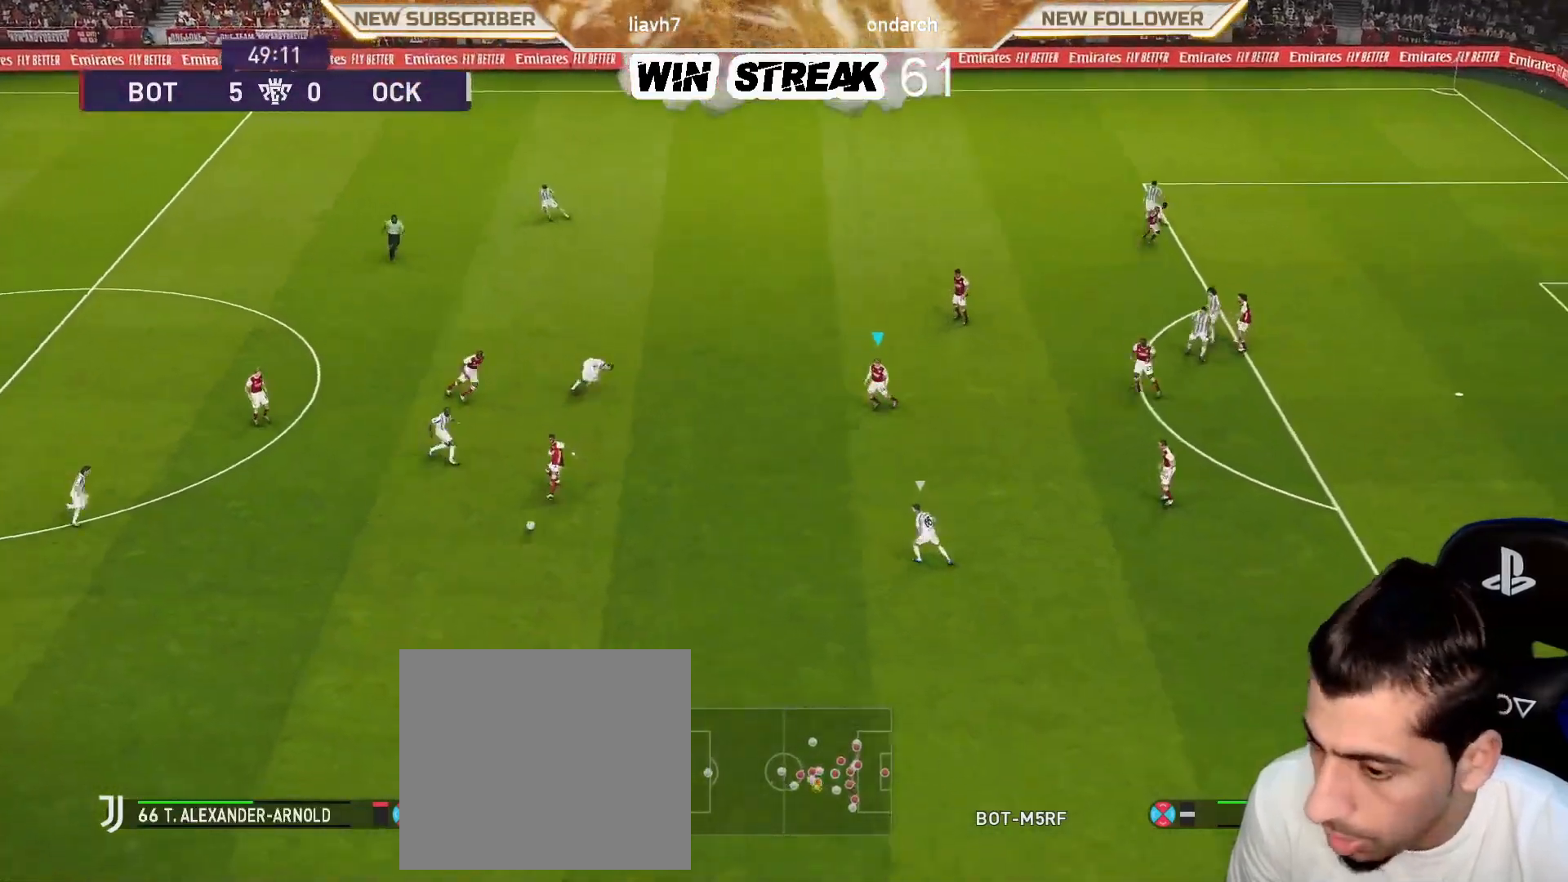
{"buttons": ["CROSS", "SQUARE", "R1"], "left_stick": "down-left", "right_stick": "center", "events": []}
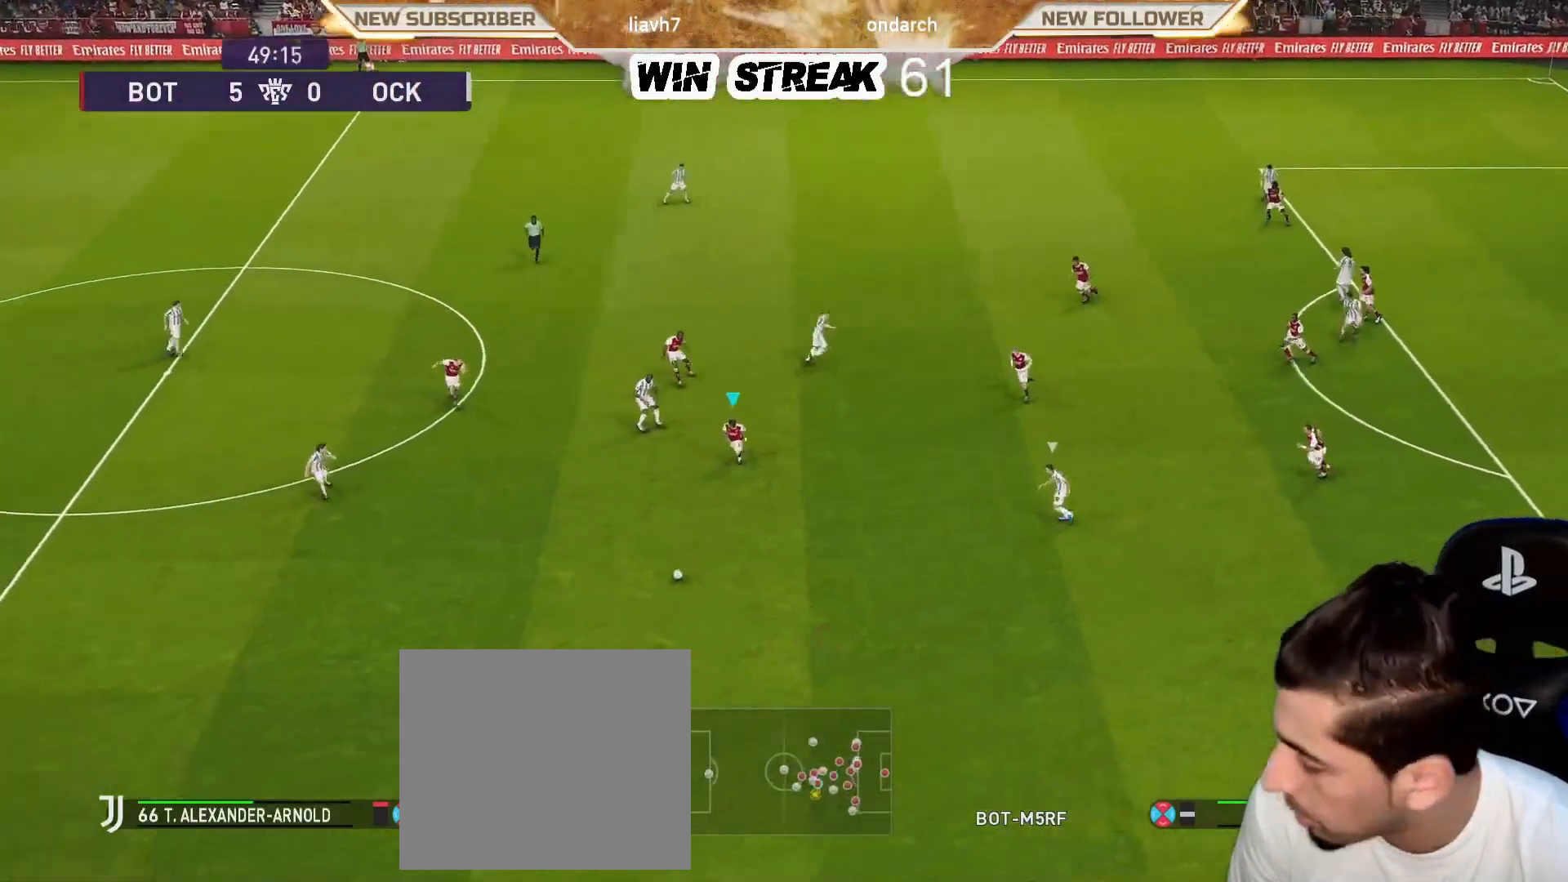
{"buttons": ["R1"], "left_stick": "down", "right_stick": "center", "events": [[167, "L1", "down"], [167, "left_stick", "down"], [250, "SQUARE", "up"], [283, "CROSS", "up"], [283, "L1", "up"]]}
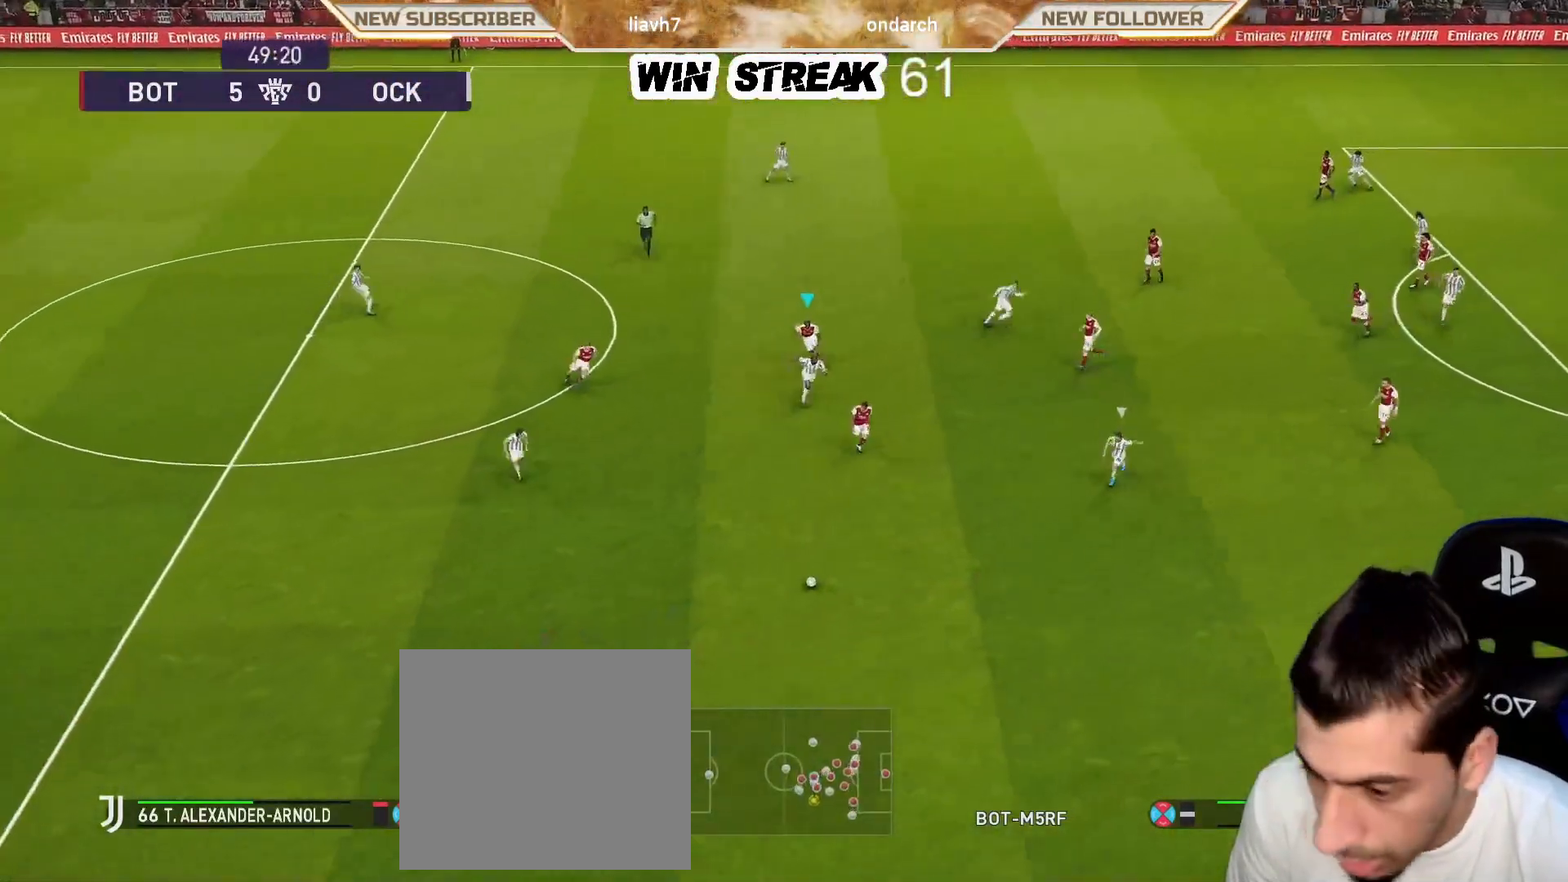
{"buttons": ["R1"], "left_stick": "down", "right_stick": "center", "events": []}
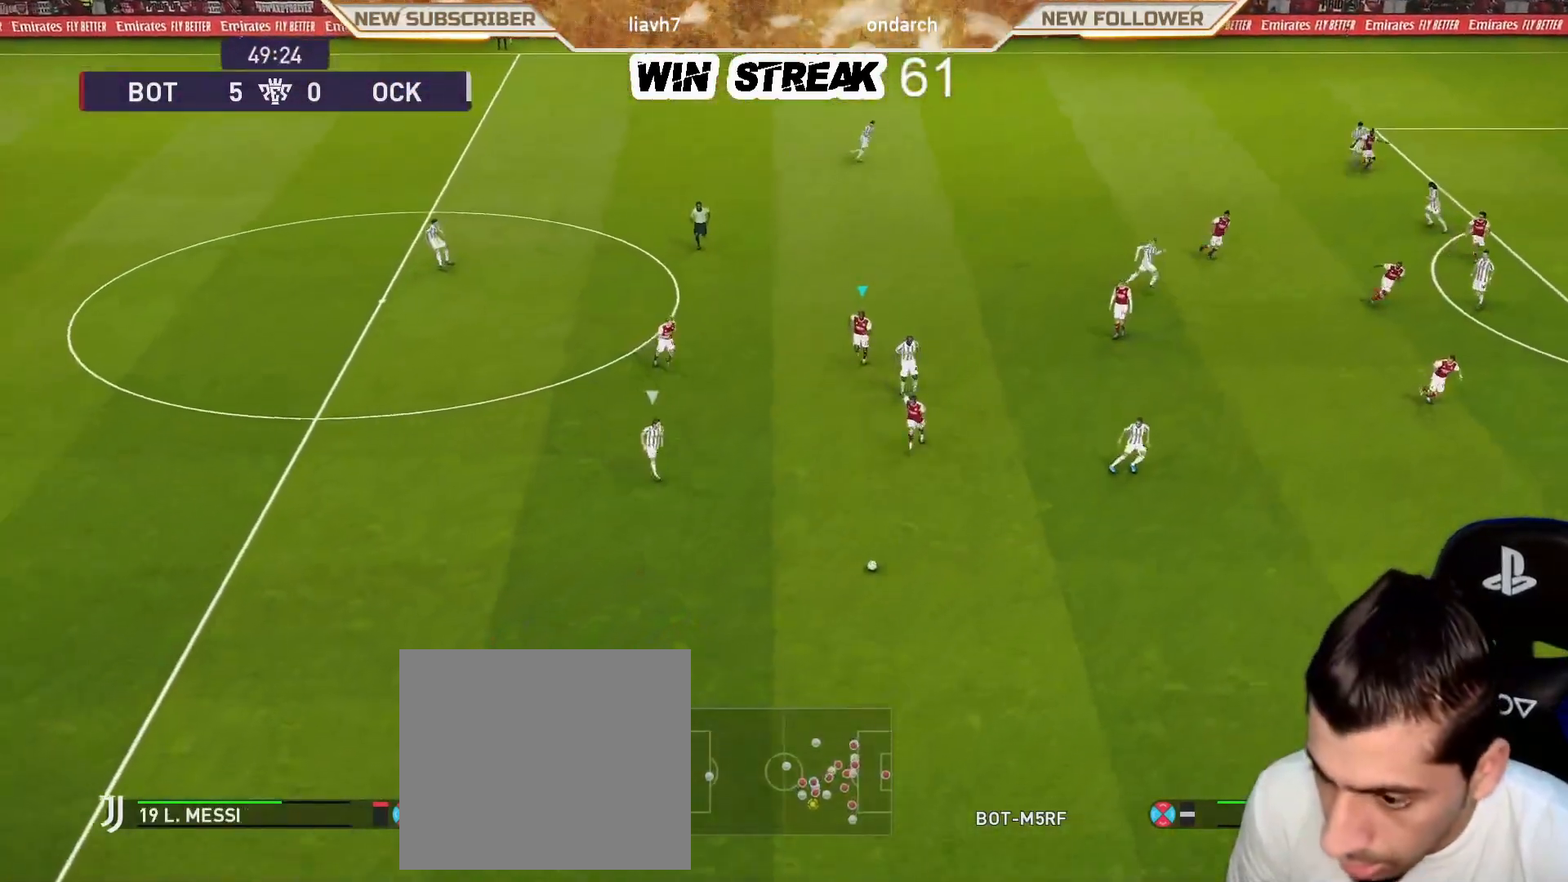
{"buttons": ["R1"], "left_stick": "down-left", "right_stick": "center", "events": [[150, "left_stick", "down-left"]]}
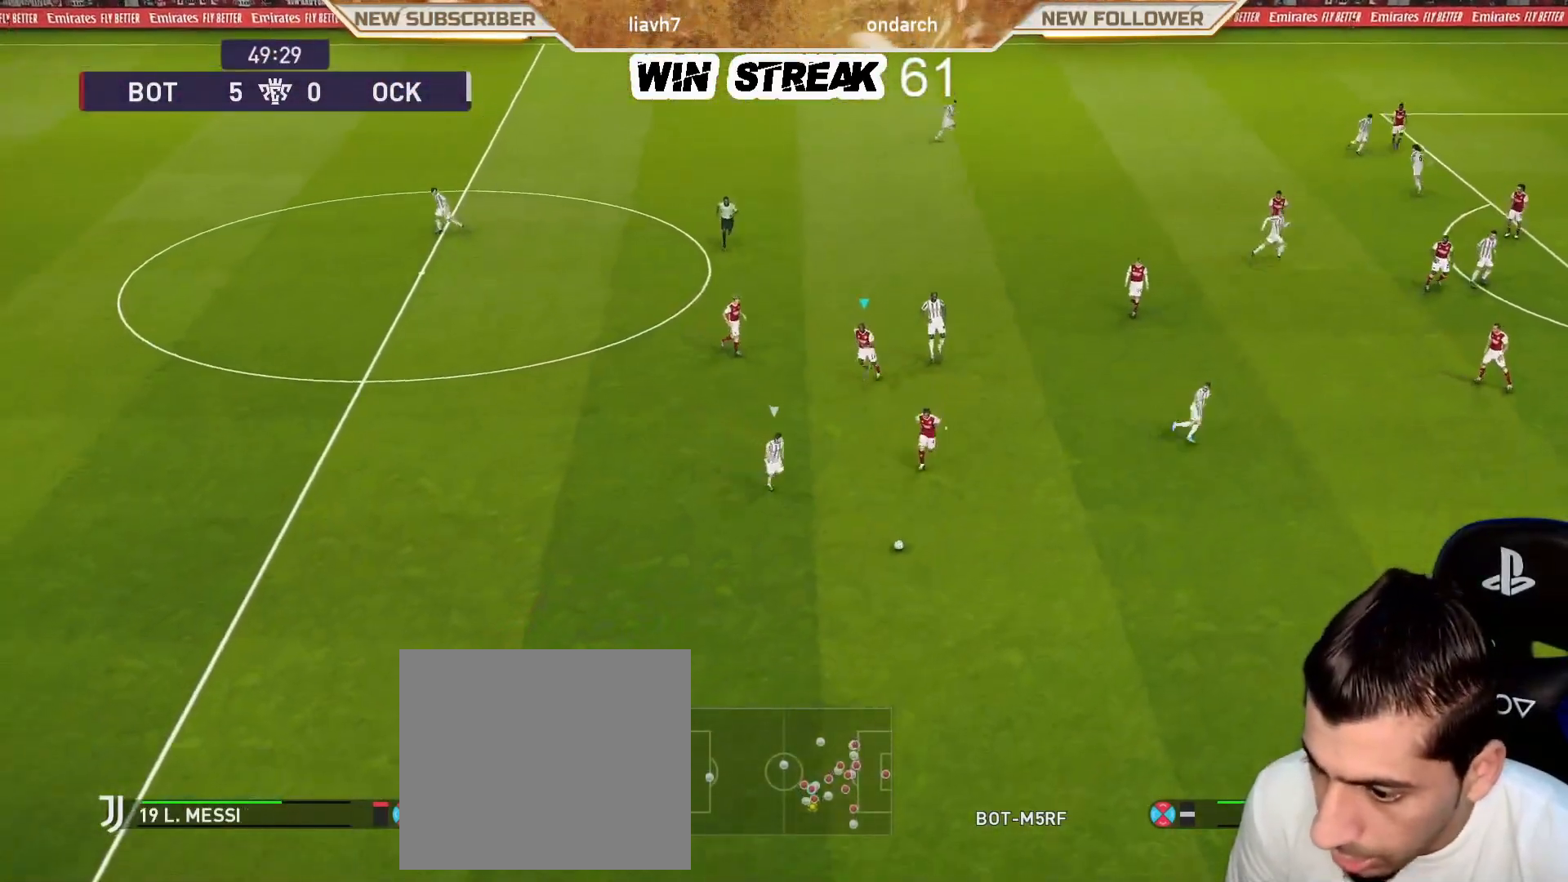
{"buttons": ["R1"], "left_stick": "down", "right_stick": "center", "events": [[283, "left_stick", "down"]]}
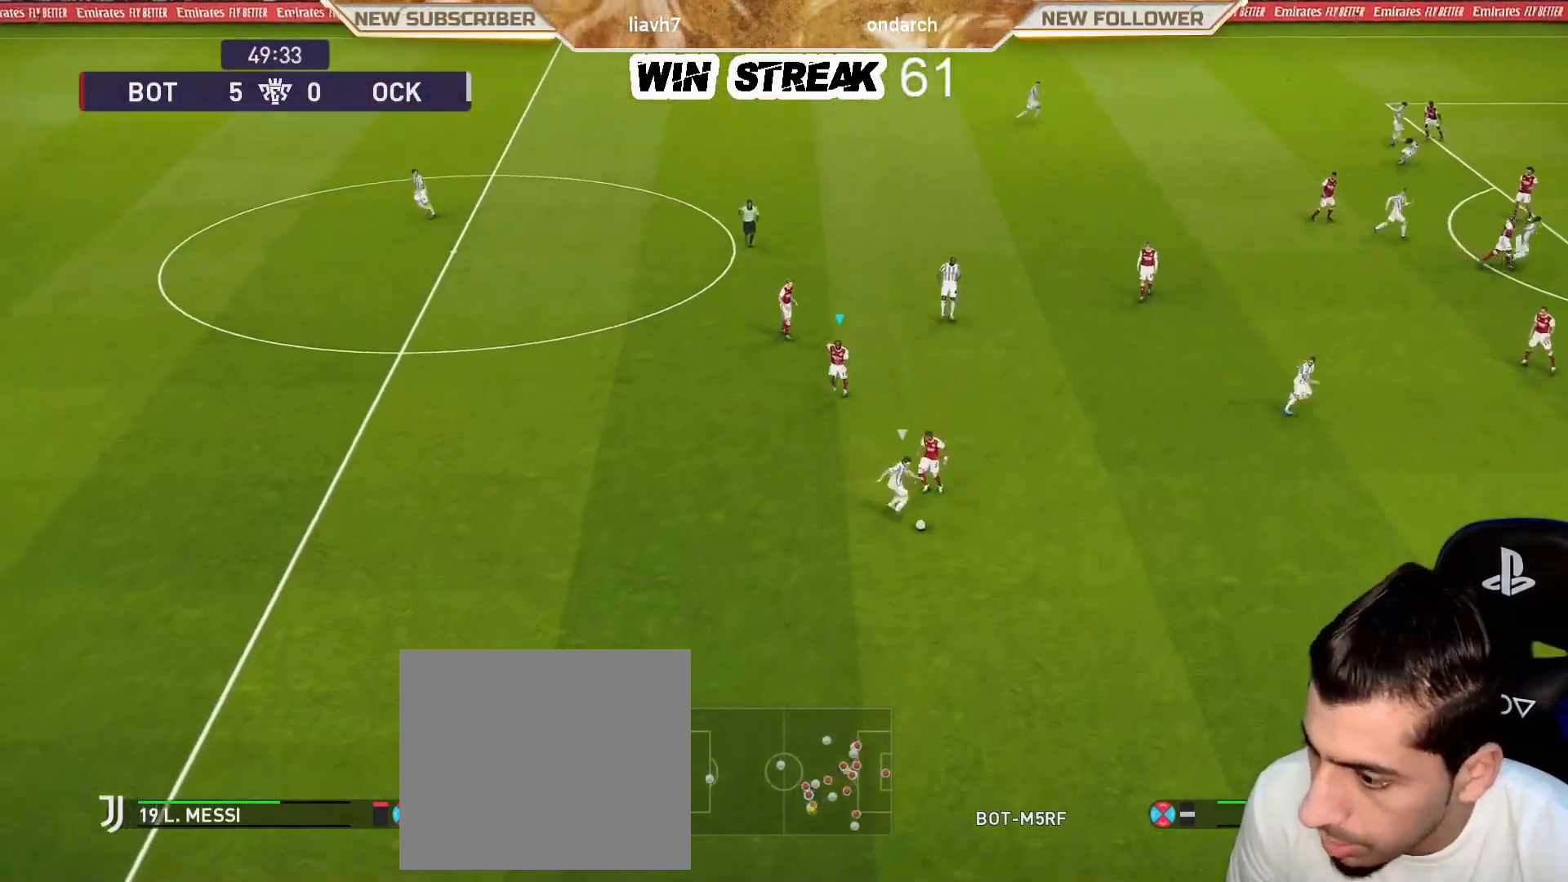
{"buttons": ["SQUARE", "L1", "R1"], "left_stick": "down-right", "right_stick": "center", "events": [[100, "left_stick", "down-right"], [450, "L1", "down"], [483, "SQUARE", "down"]]}
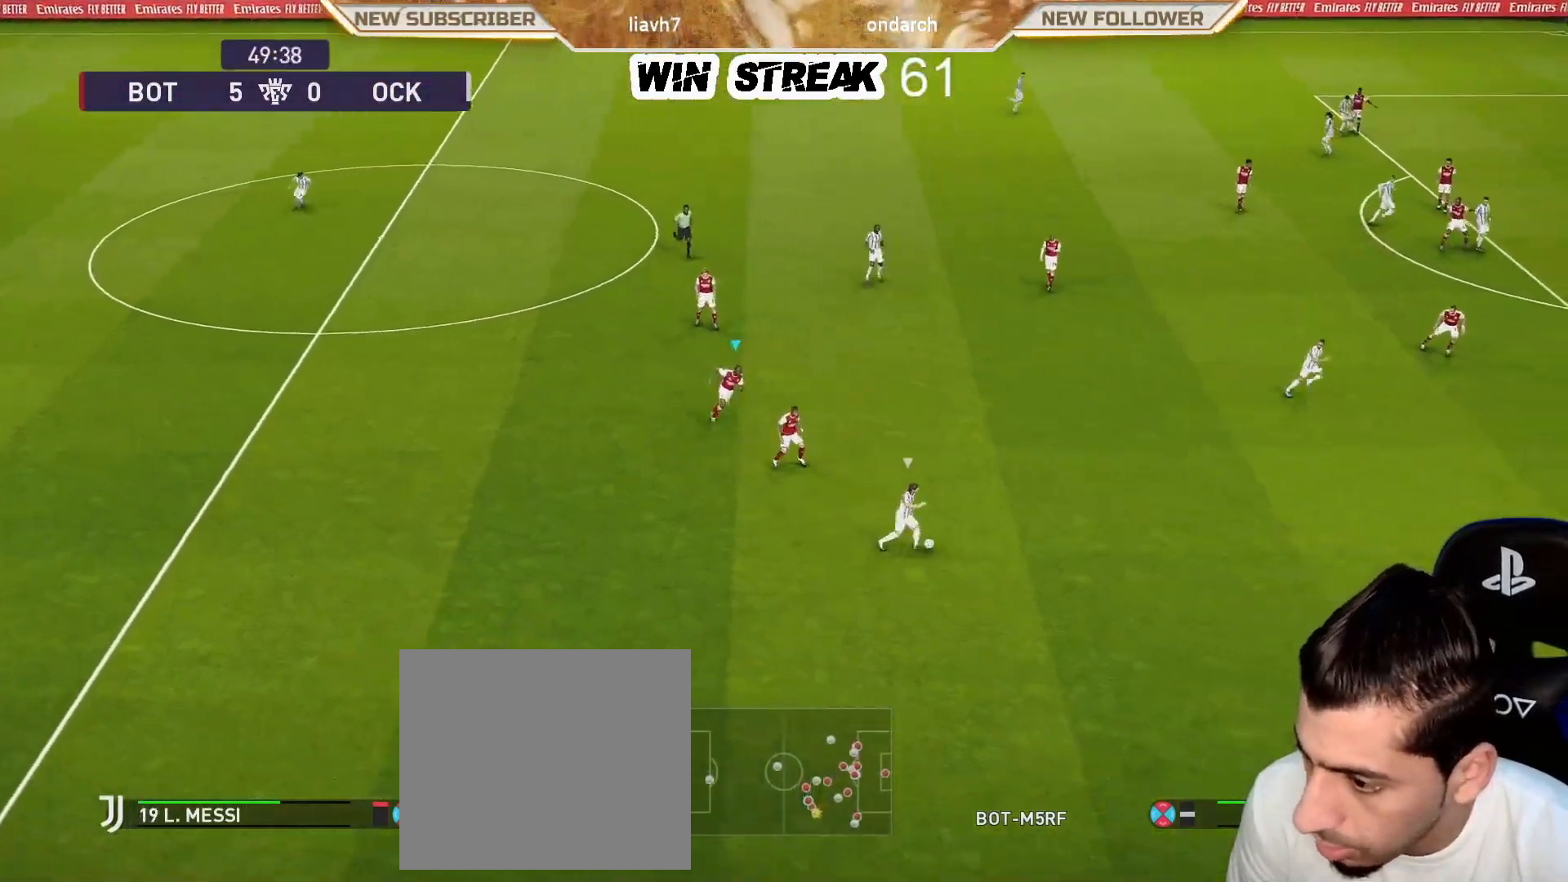
{"buttons": ["CROSS", "SQUARE", "R1"], "left_stick": "center", "right_stick": "center", "events": [[83, "CROSS", "down"], [100, "L1", "up"], [333, "left_stick", "center"]]}
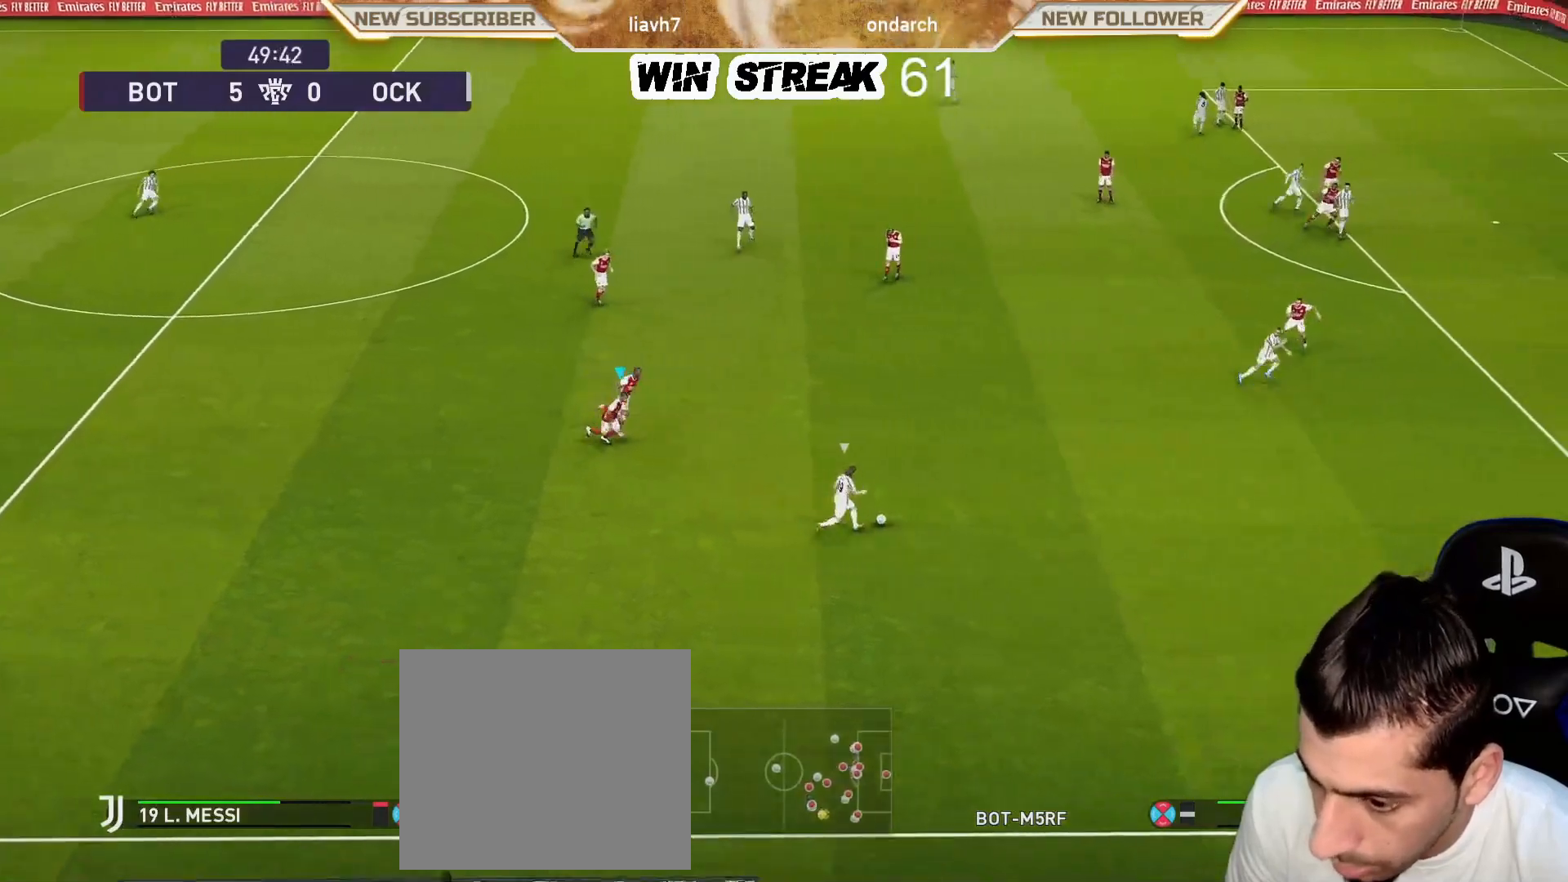
{"buttons": ["CROSS", "SQUARE", "R1"], "left_stick": "center", "right_stick": "center", "events": [[100, "L1", "down"], [100, "left_stick", "down-right"], [233, "L1", "up"], [233, "left_stick", "down"], [367, "left_stick", "down-left"], [483, "left_stick", "center"]]}
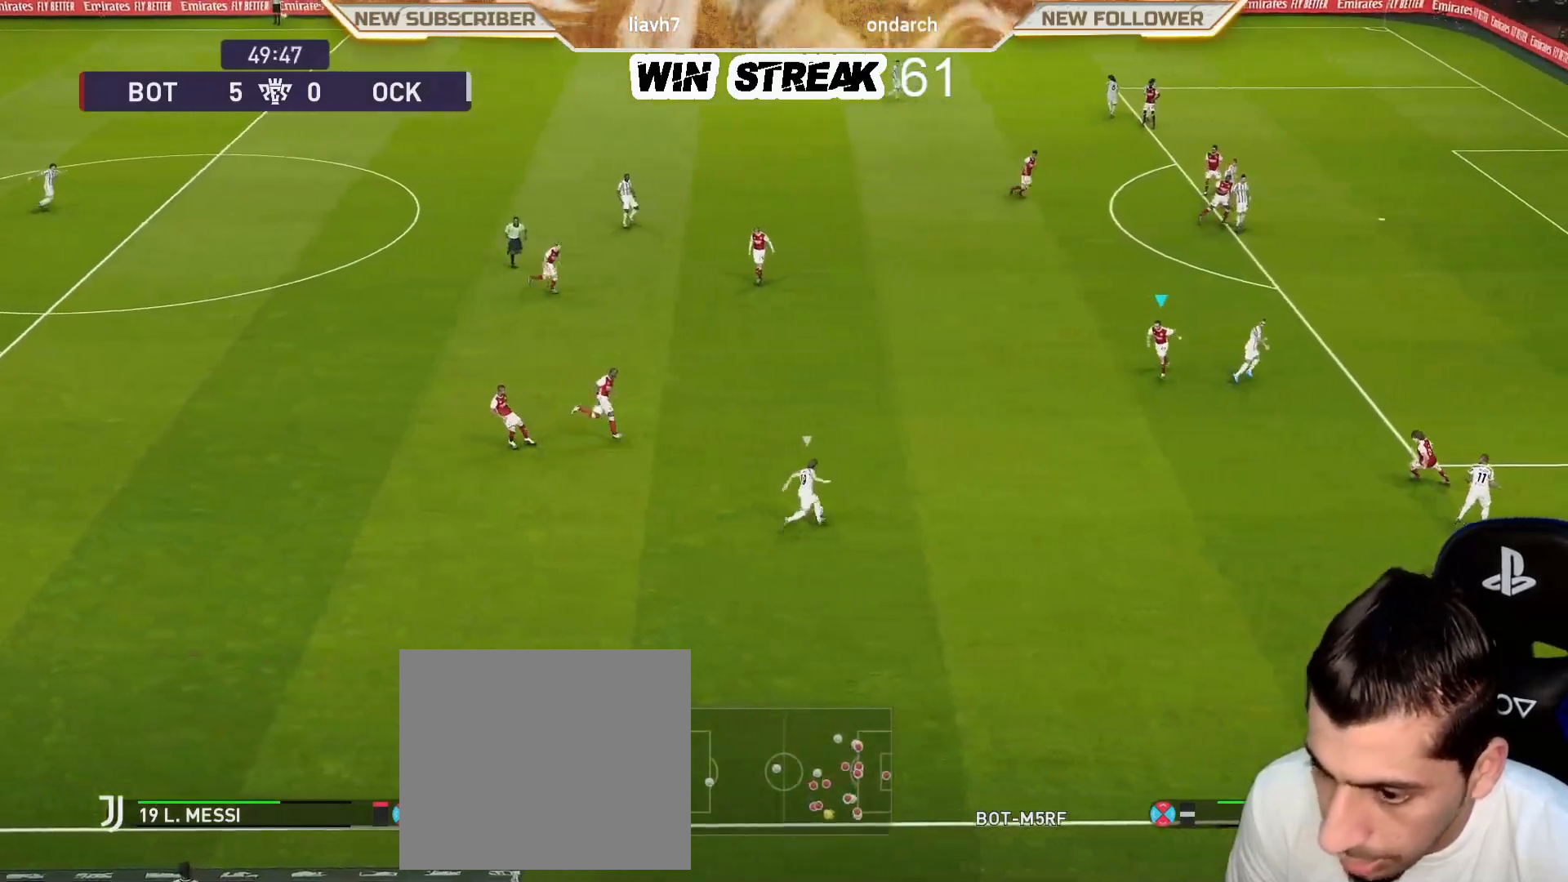
{"buttons": ["CROSS", "SQUARE", "R1"], "left_stick": "left", "right_stick": "center", "events": [[367, "CIRCLE", "down"], [367, "left_stick", "left"], [383, "SQUARE", "up"], [383, "TRIANGLE", "down"], [483, "CIRCLE", "up"], [483, "SQUARE", "down"], [483, "TRIANGLE", "up"]]}
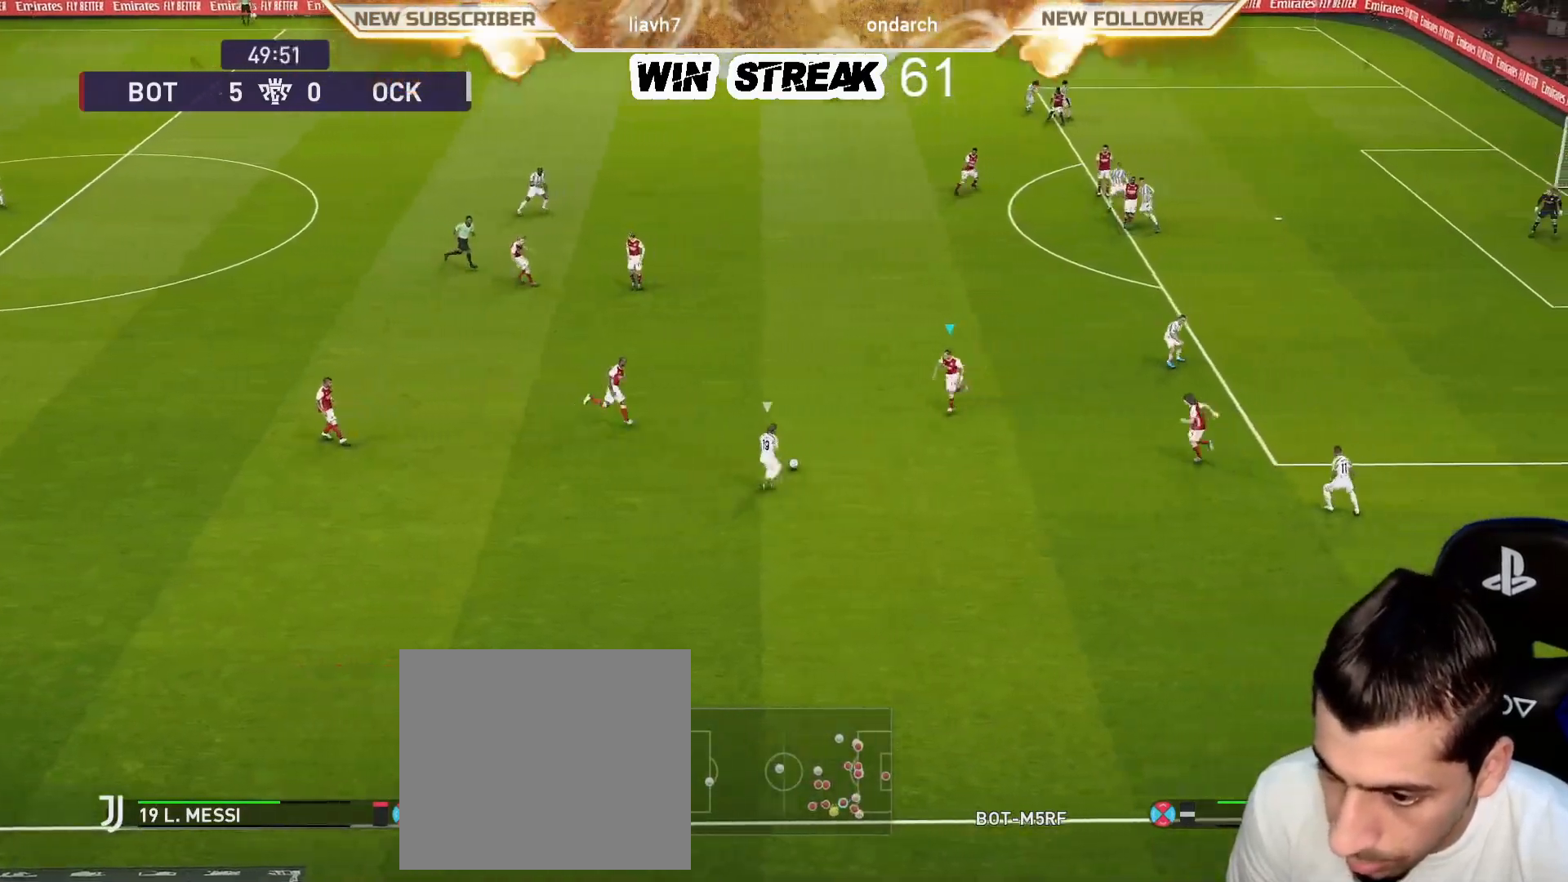
{"buttons": ["CROSS", "SQUARE", "R1"], "left_stick": "left", "right_stick": "center", "events": []}
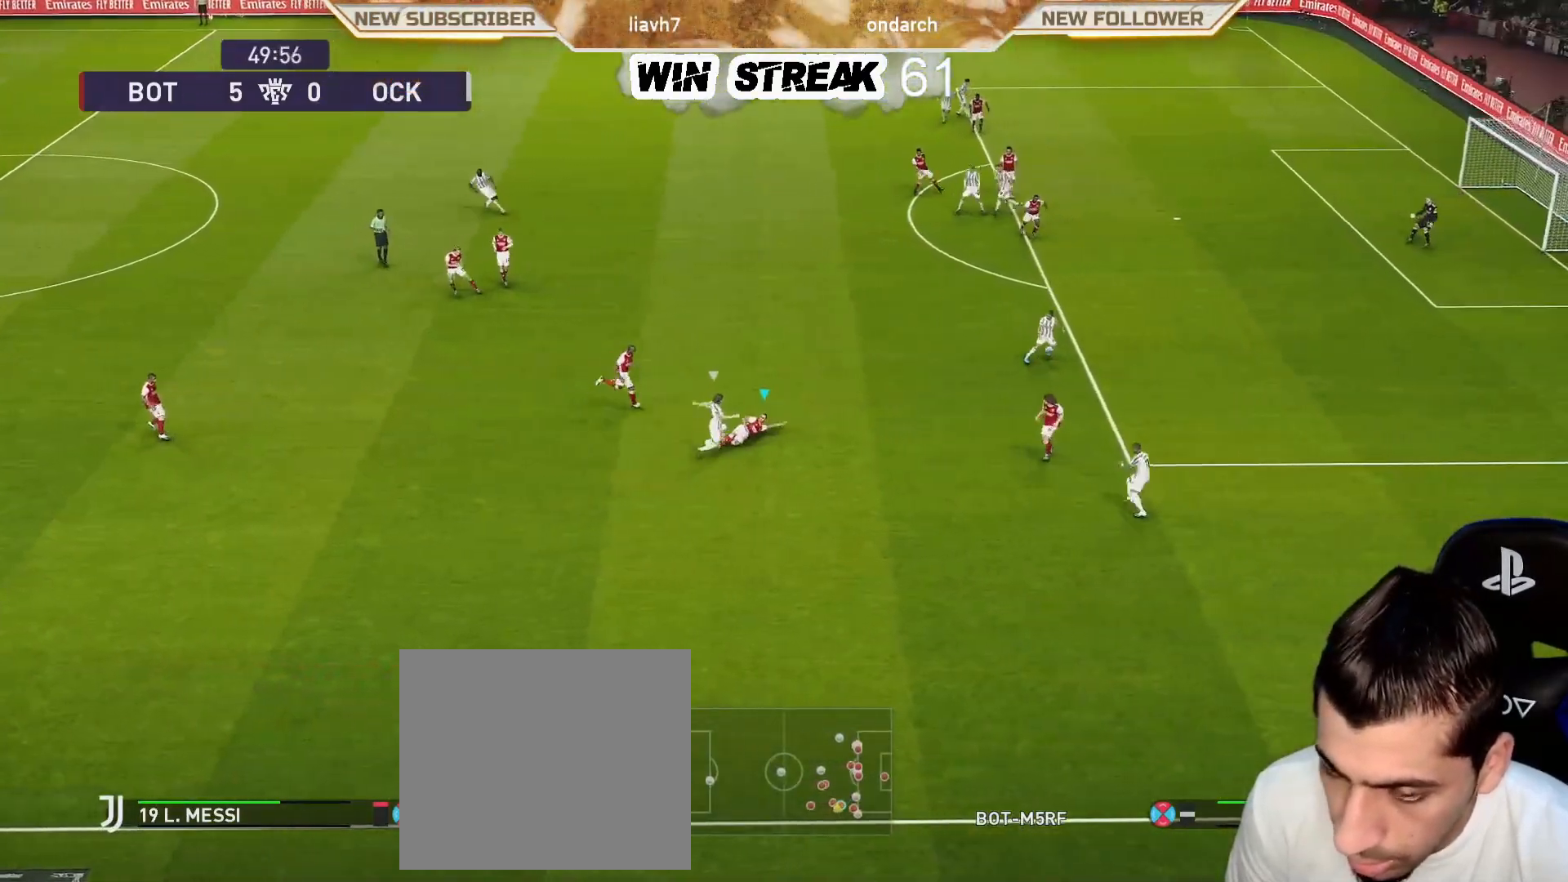
{"buttons": ["R1"], "left_stick": "left", "right_stick": "center", "events": [[400, "CROSS", "up"], [400, "SQUARE", "up"]]}